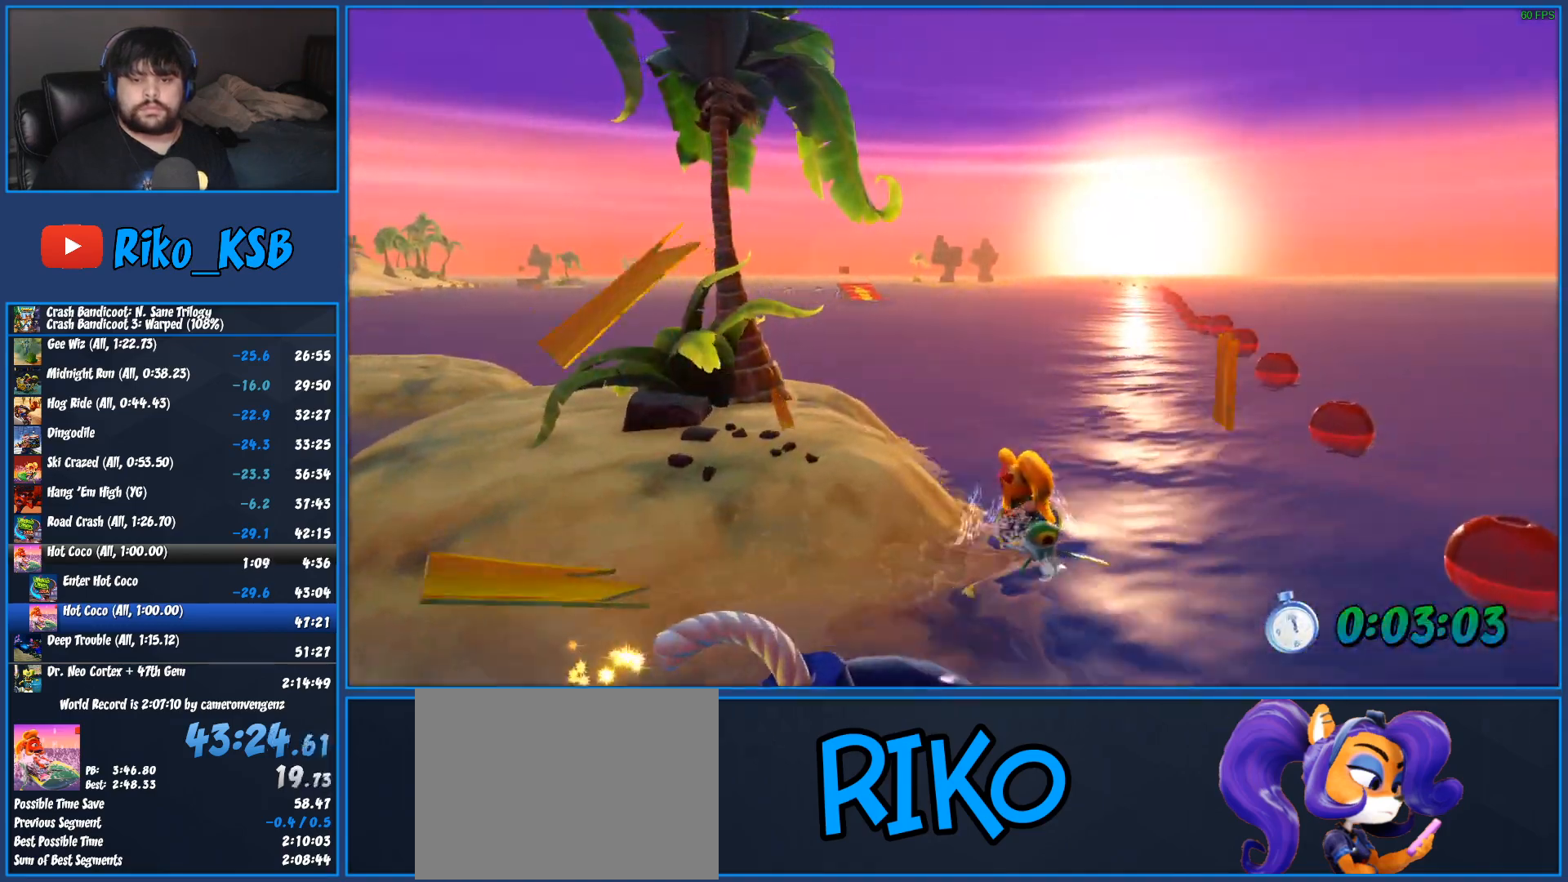
Gameplay with a controller (PlayStation layout); each line is a JSON object with the inputs held at the frame after it. "events" lists button and stick changes between this image and that frame as [ms after this image, input, new state], when the widget could be followed in between. Not read: R3 right_stick.
{"buttons": ["CROSS", "R2"], "left_stick": "left", "events": []}
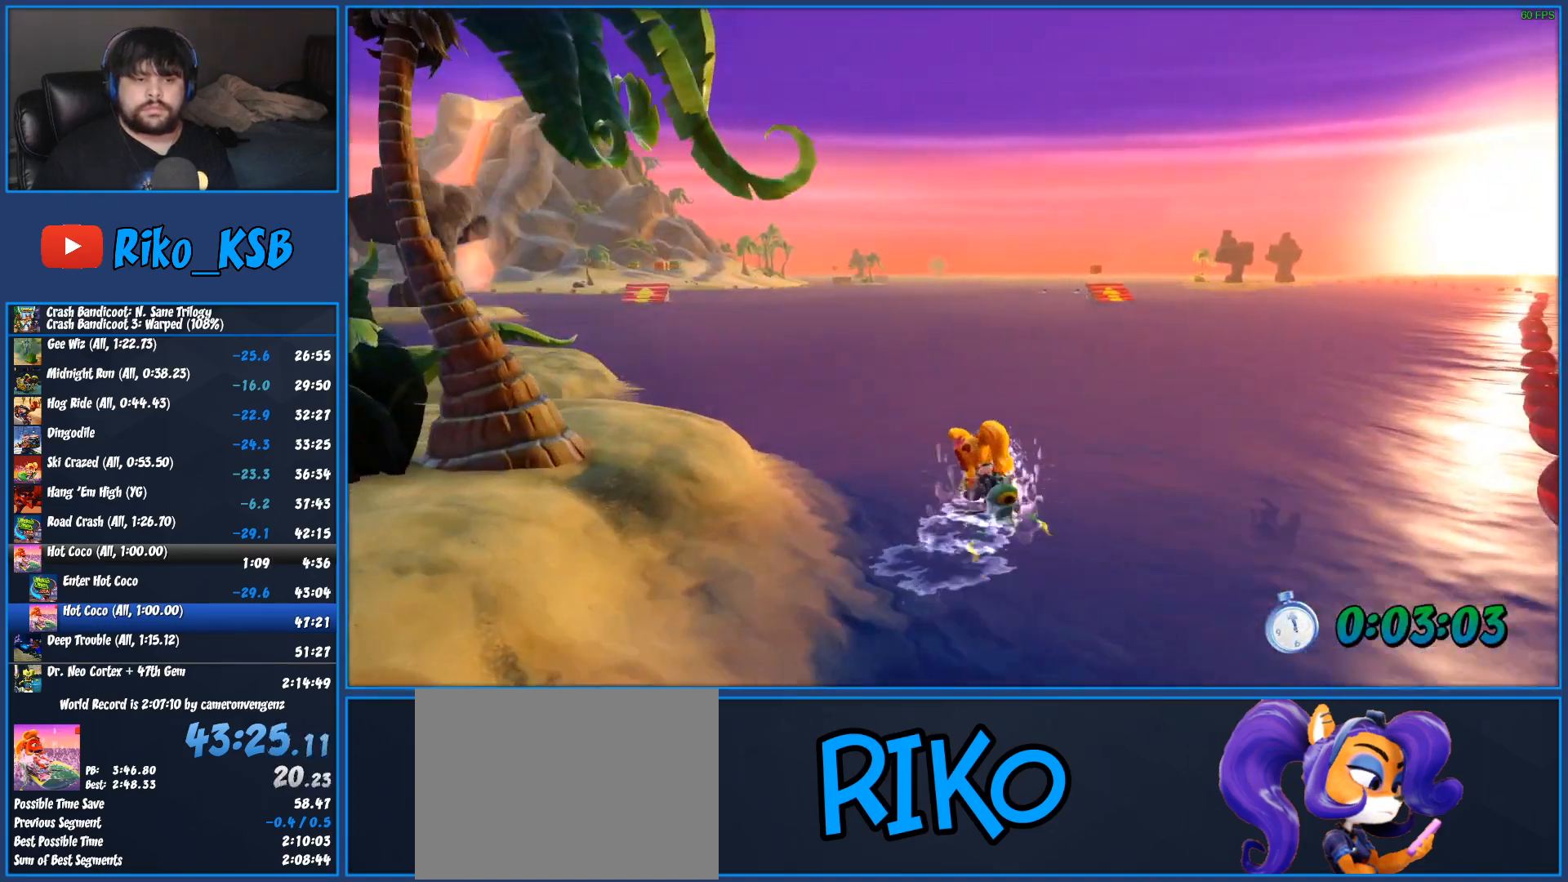
{"buttons": ["CROSS", "R2"], "left_stick": "left", "events": []}
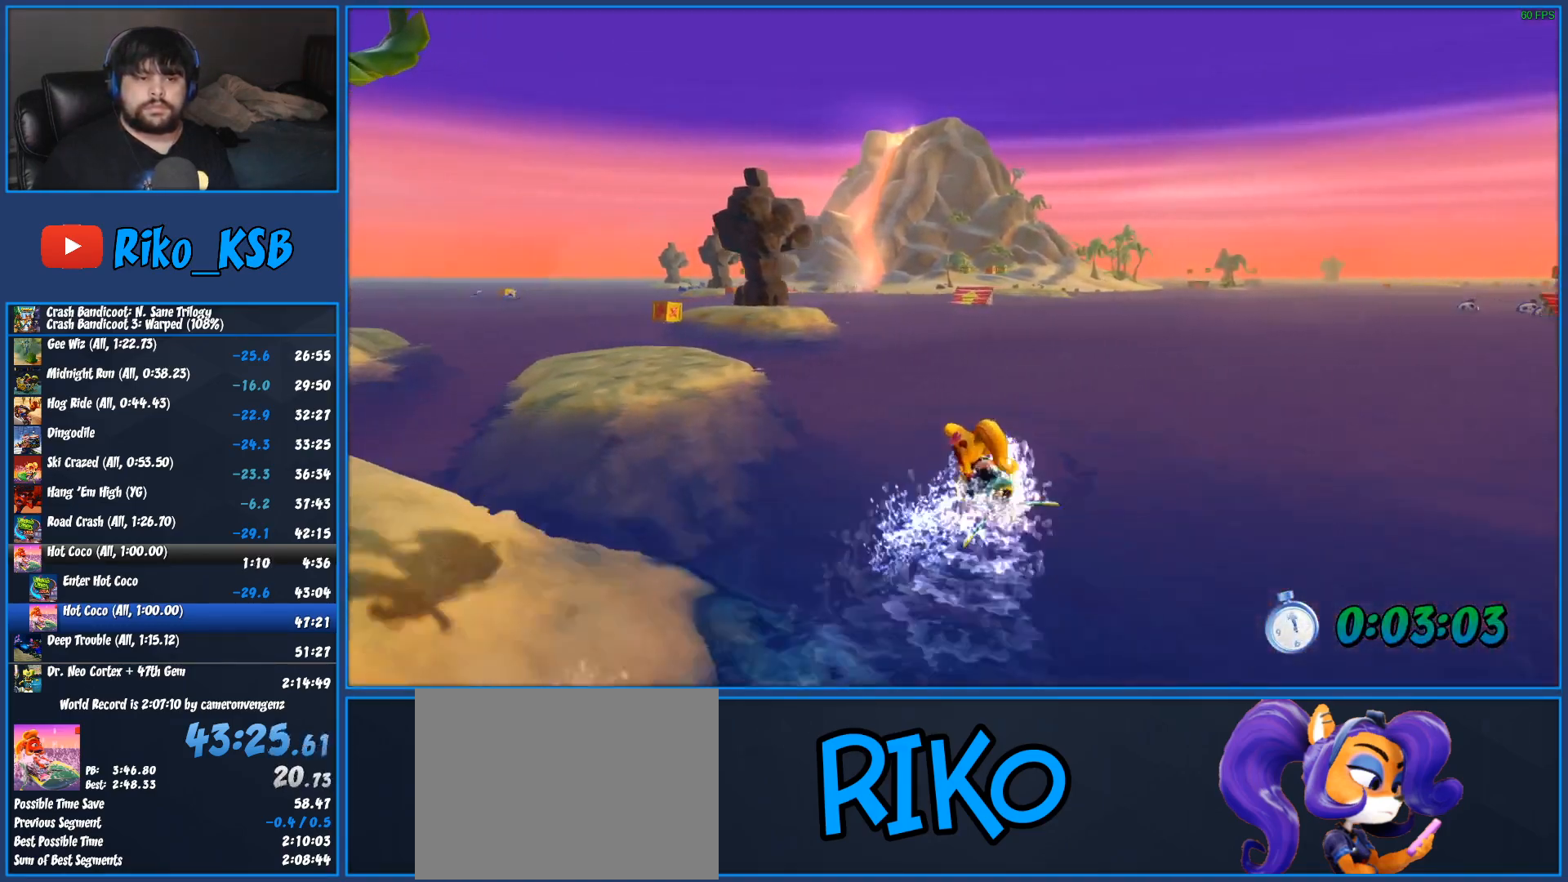
{"buttons": ["CROSS", "R2"], "left_stick": "left", "events": []}
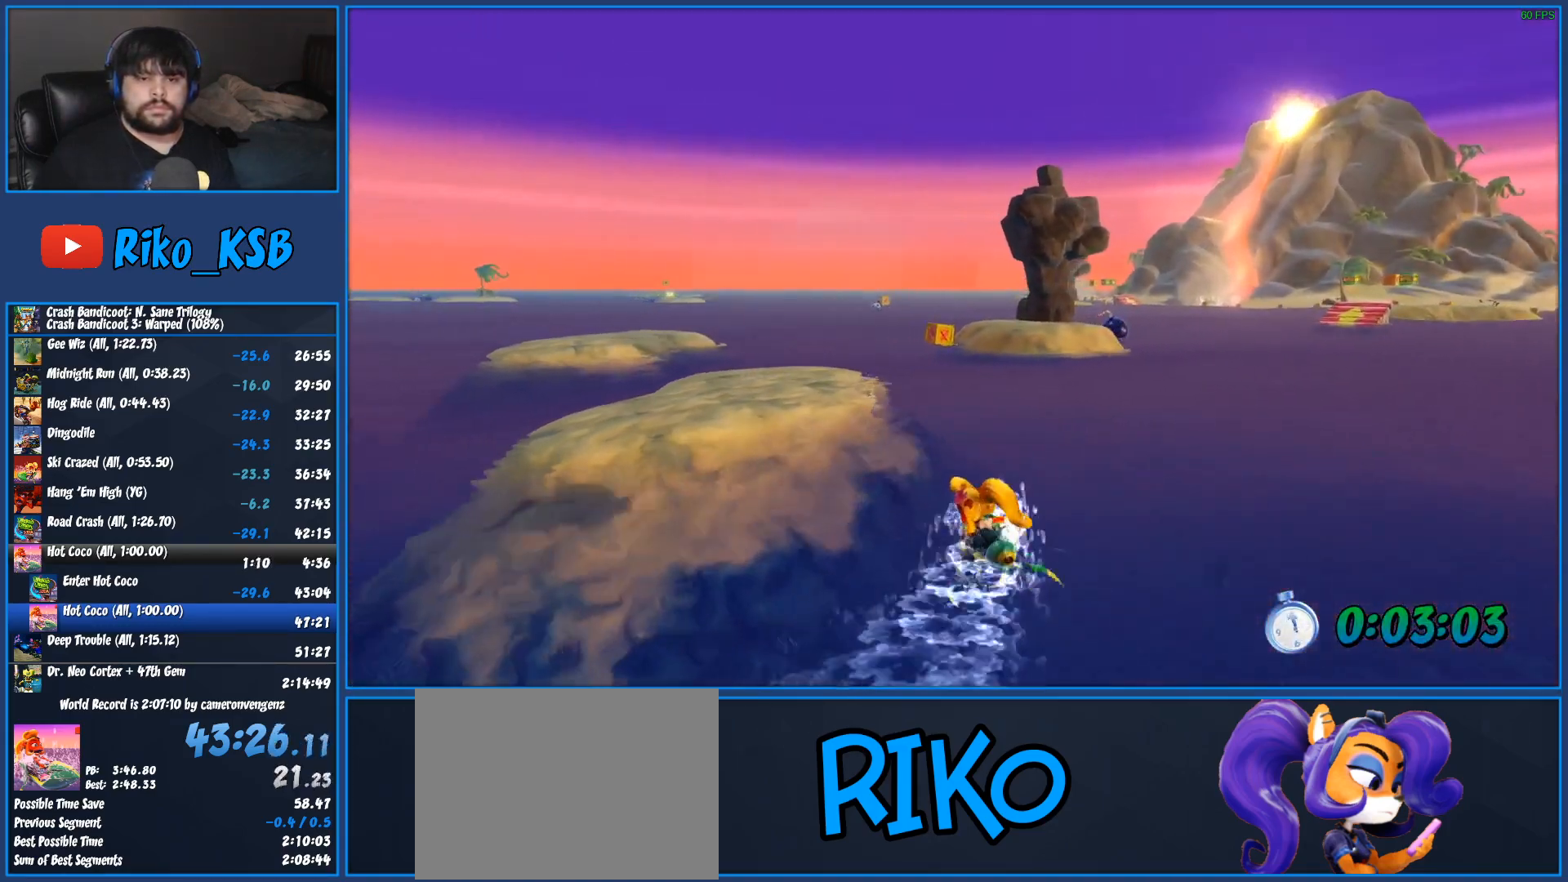
{"buttons": ["CROSS", "R2"], "left_stick": "right", "events": [[100, "left_stick", "center"], [317, "left_stick", "right"]]}
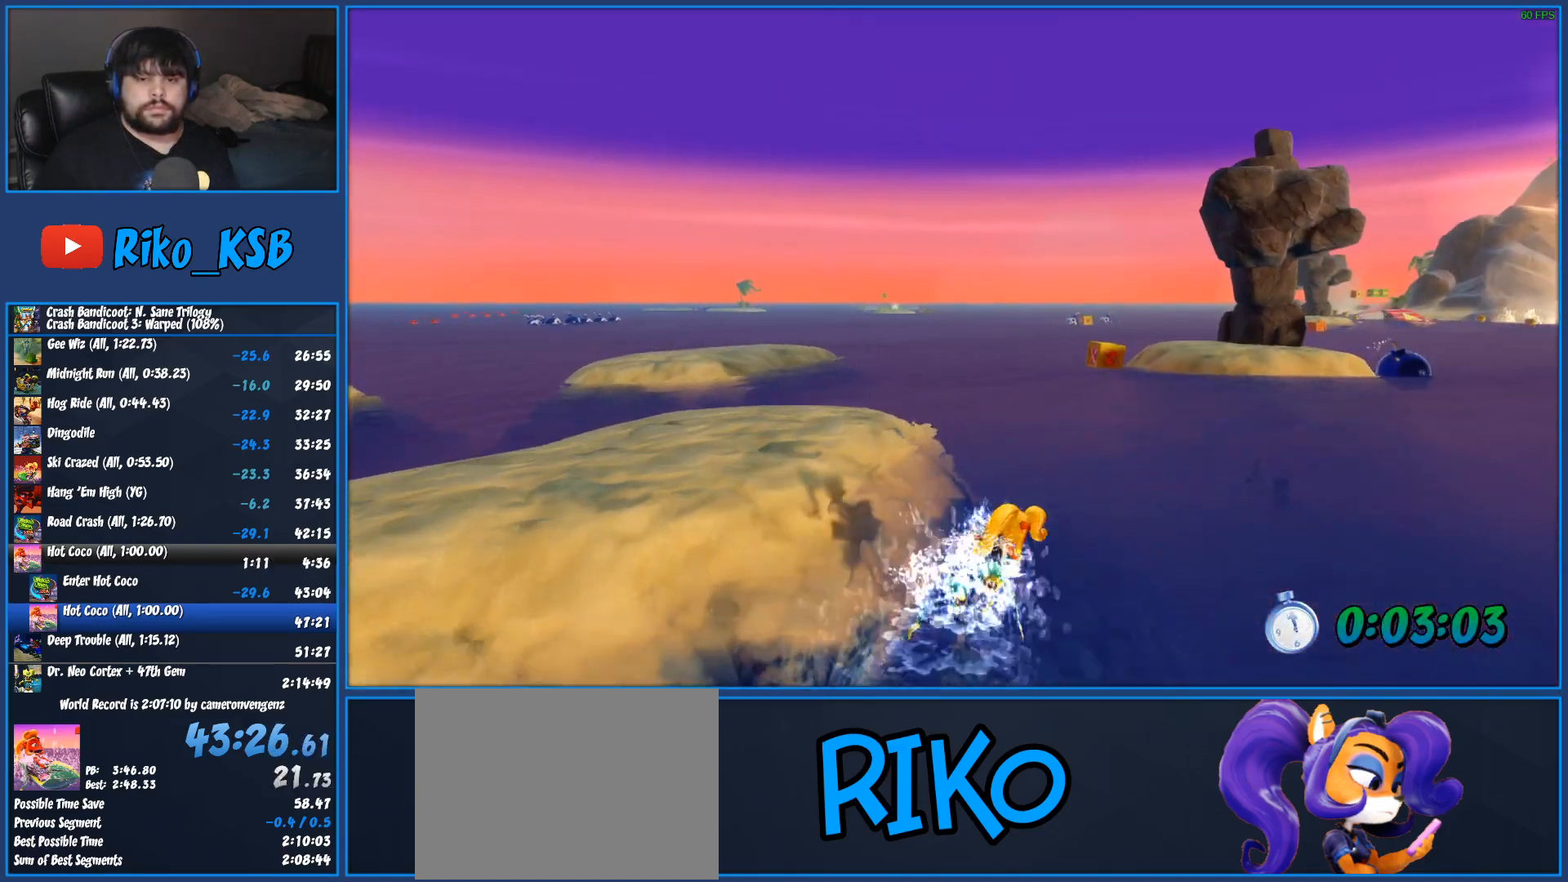
{"buttons": ["CROSS", "R2"], "left_stick": "center", "events": [[100, "left_stick", "center"]]}
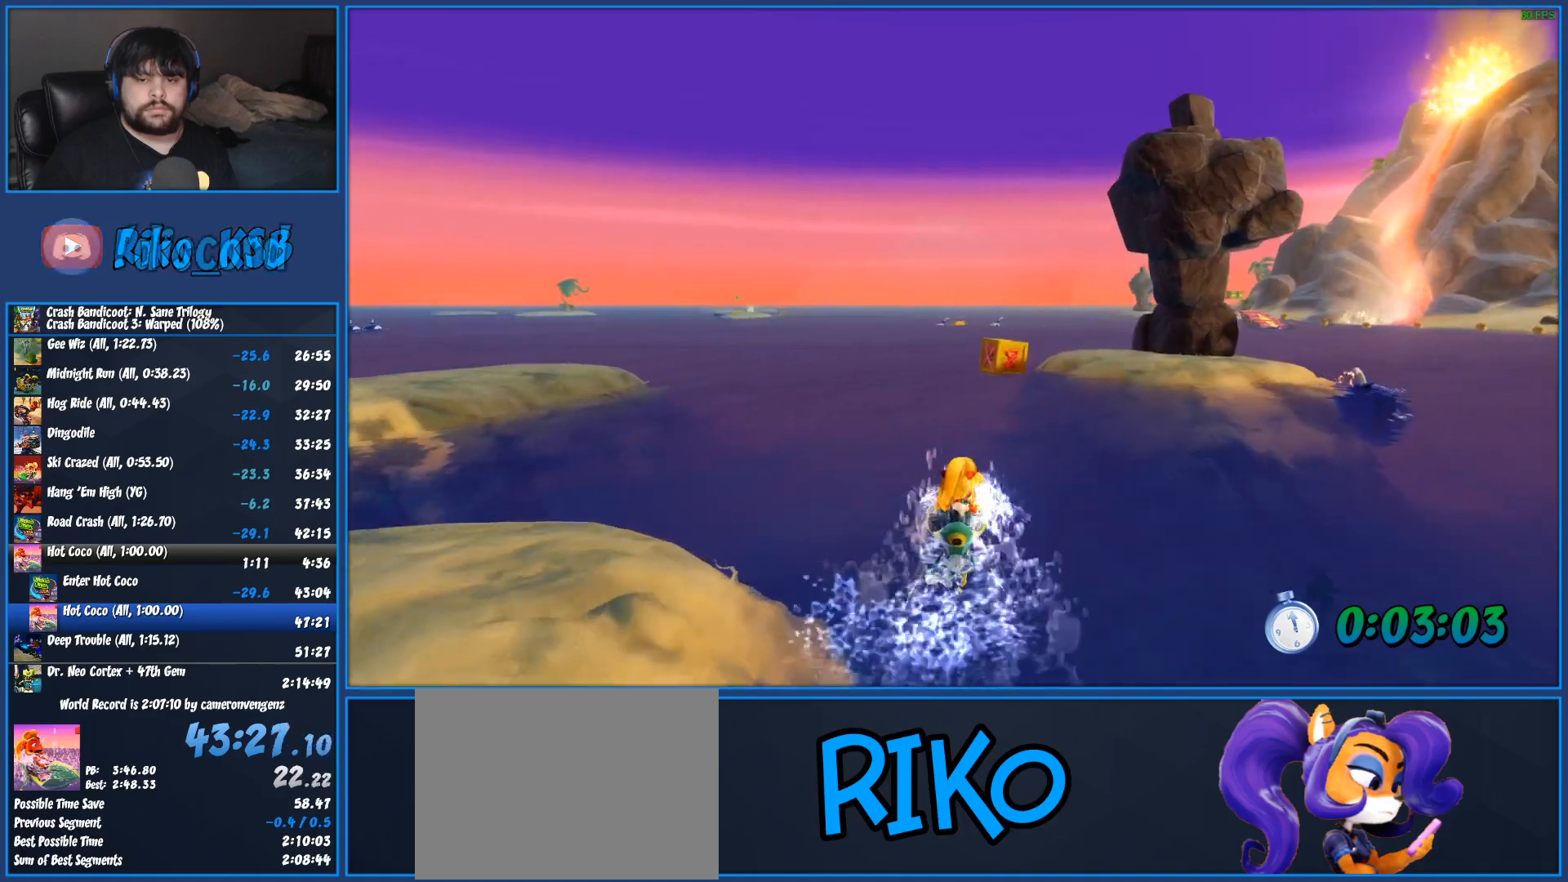
{"buttons": ["CROSS", "R2"], "left_stick": "center", "events": [[233, "left_stick", "right"], [450, "left_stick", "center"]]}
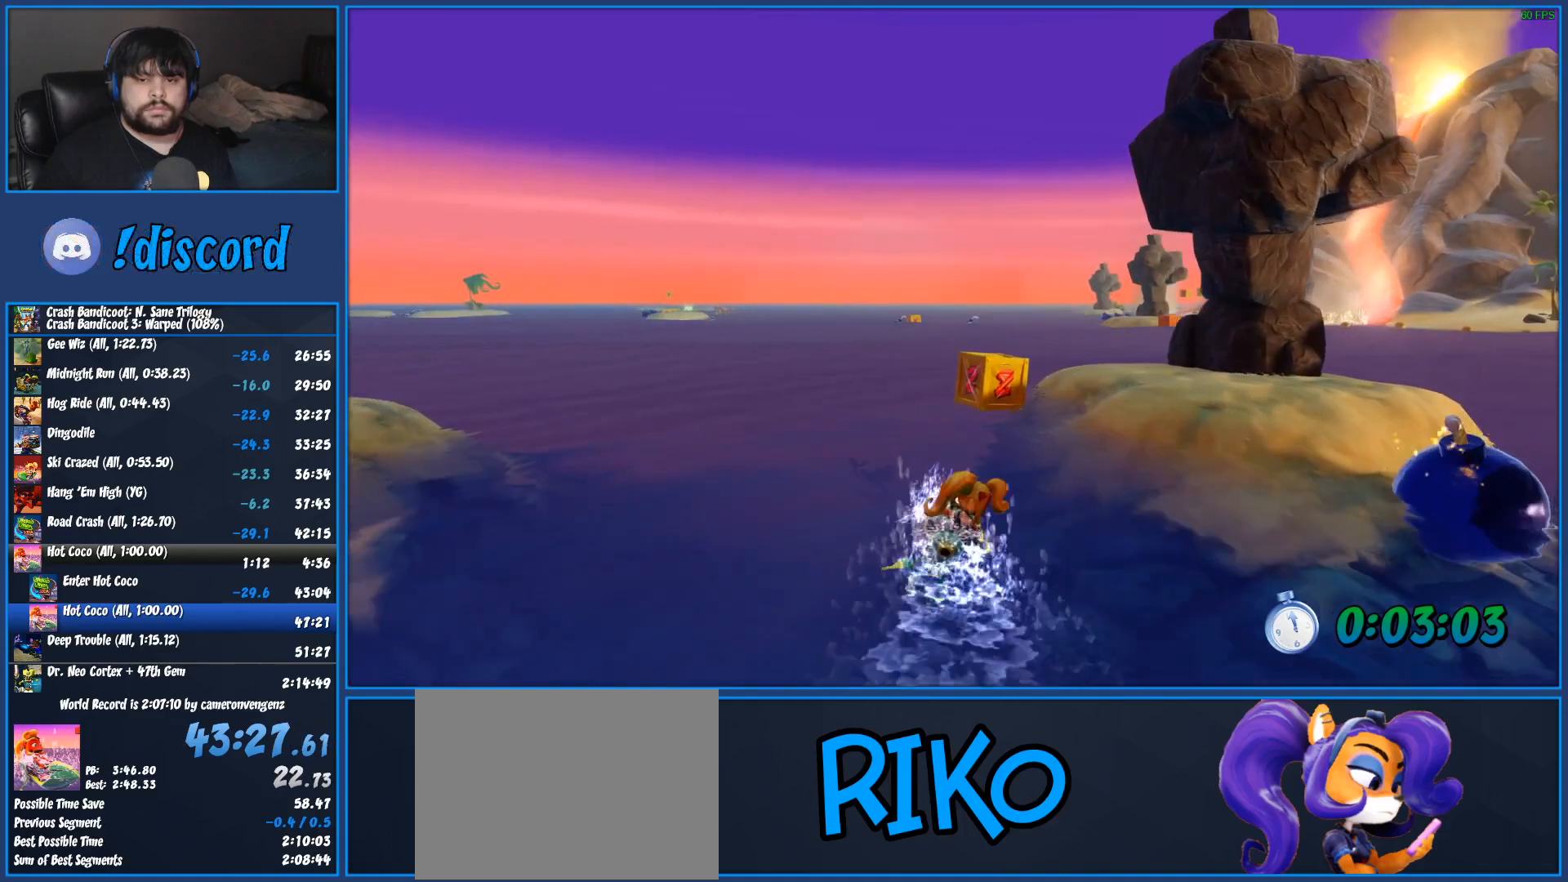
{"buttons": ["CROSS", "R2"], "left_stick": "right", "events": [[100, "left_stick", "right"]]}
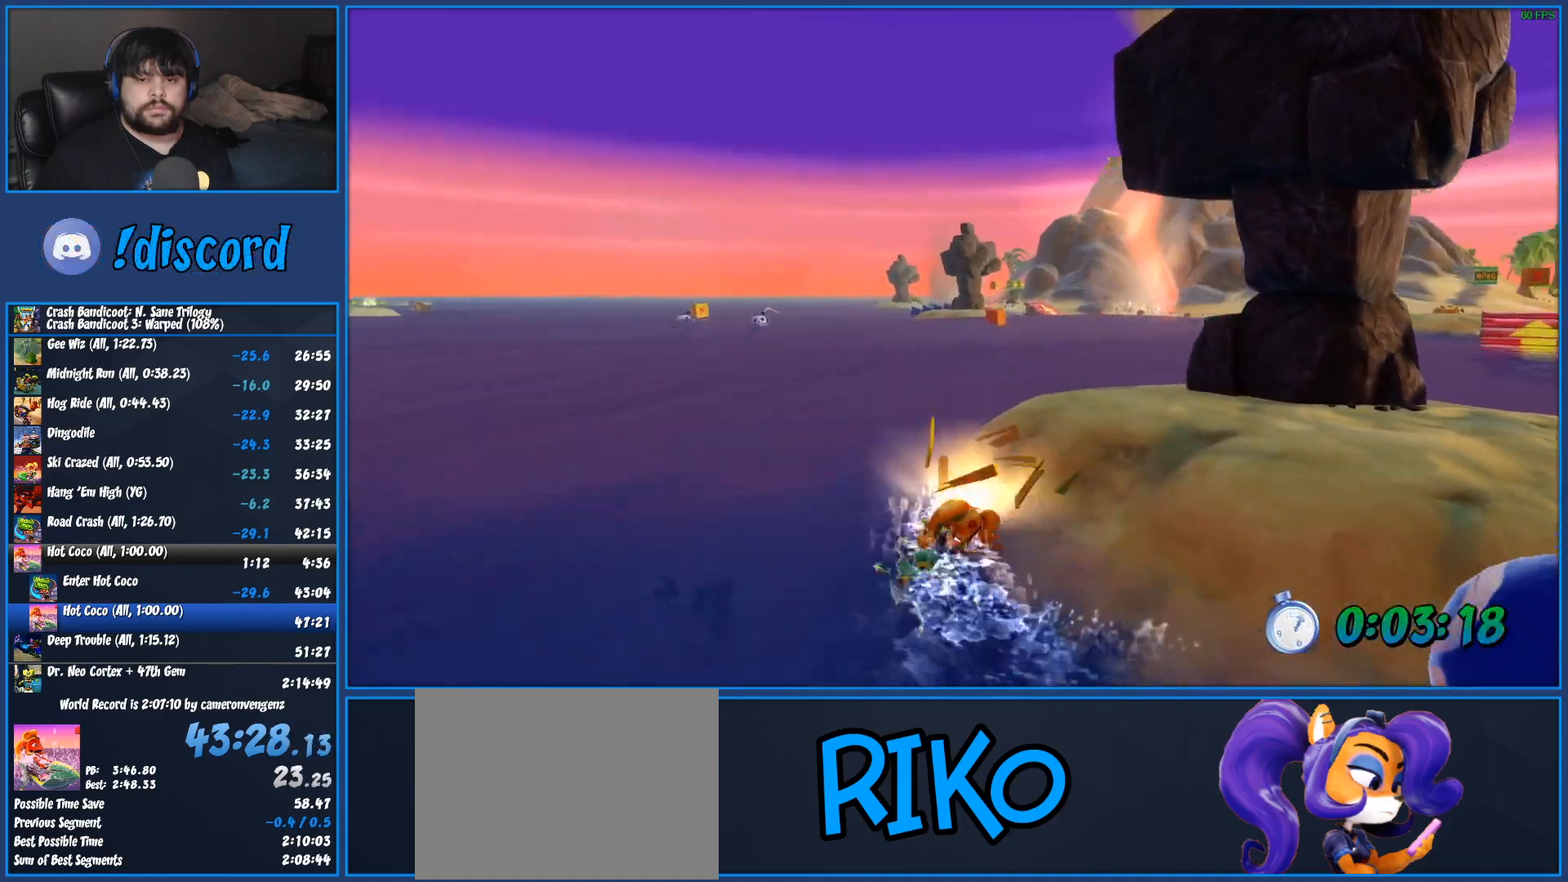
{"buttons": ["CROSS", "R2"], "left_stick": "right", "events": []}
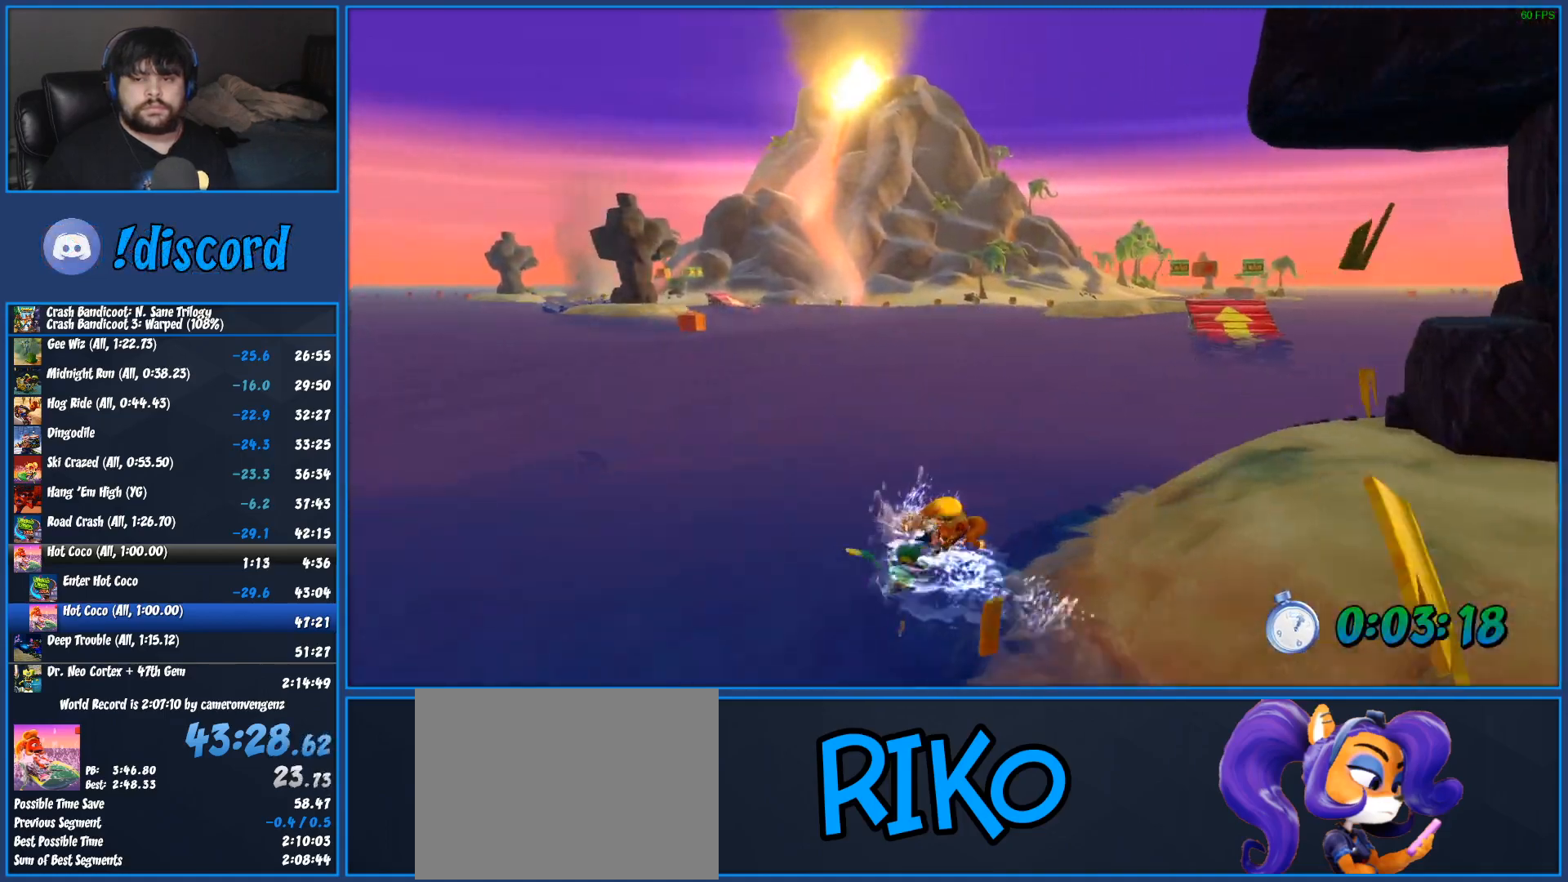
{"buttons": ["CROSS", "R2"], "left_stick": "right", "events": []}
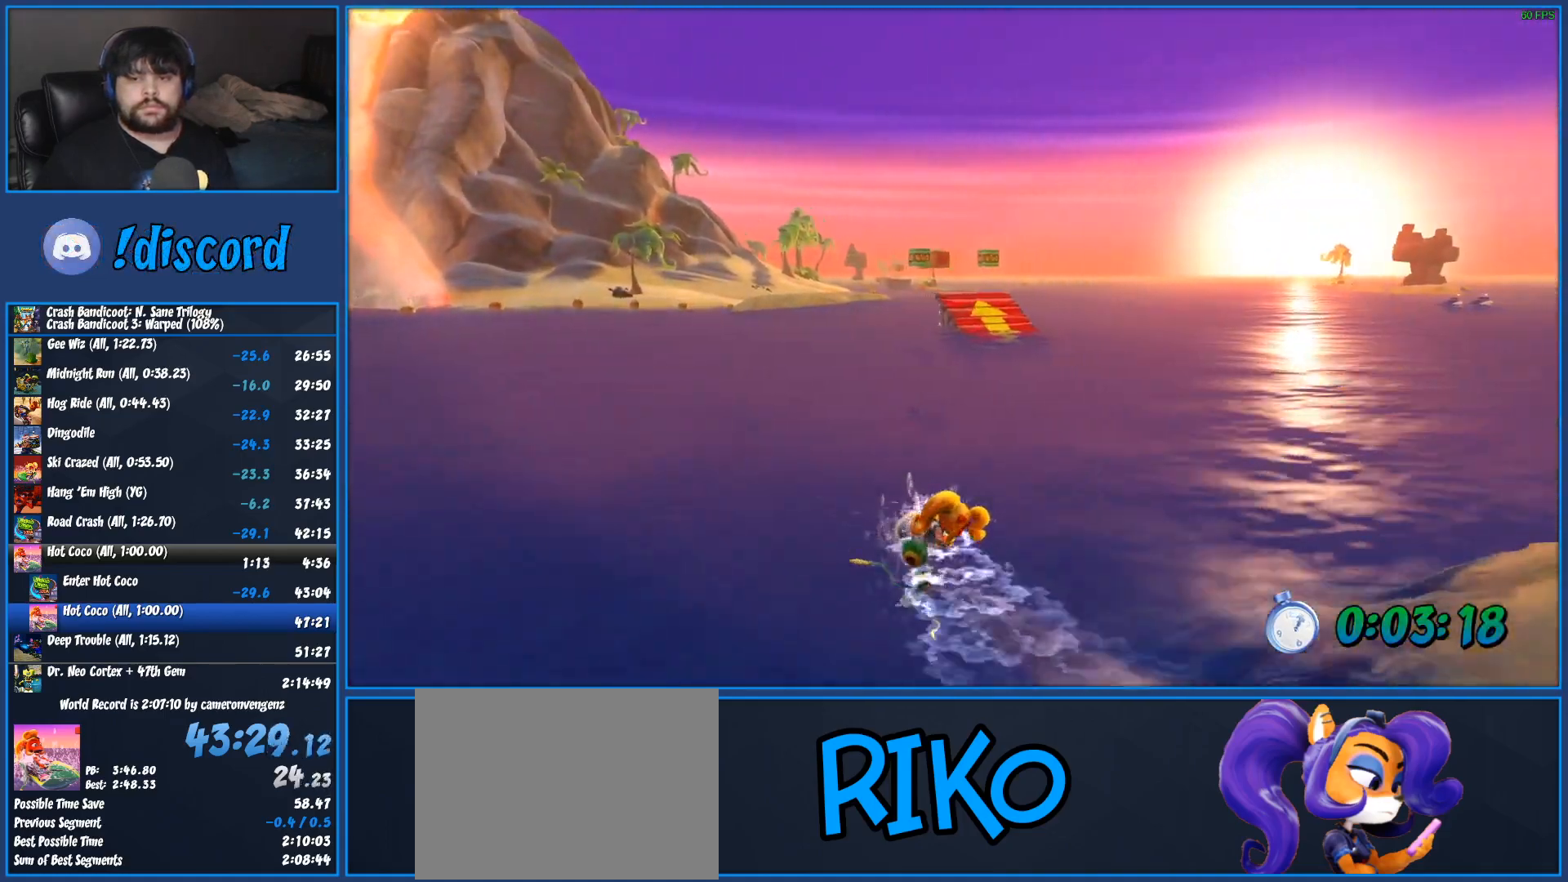
{"buttons": ["CROSS", "R2"], "left_stick": "right", "events": []}
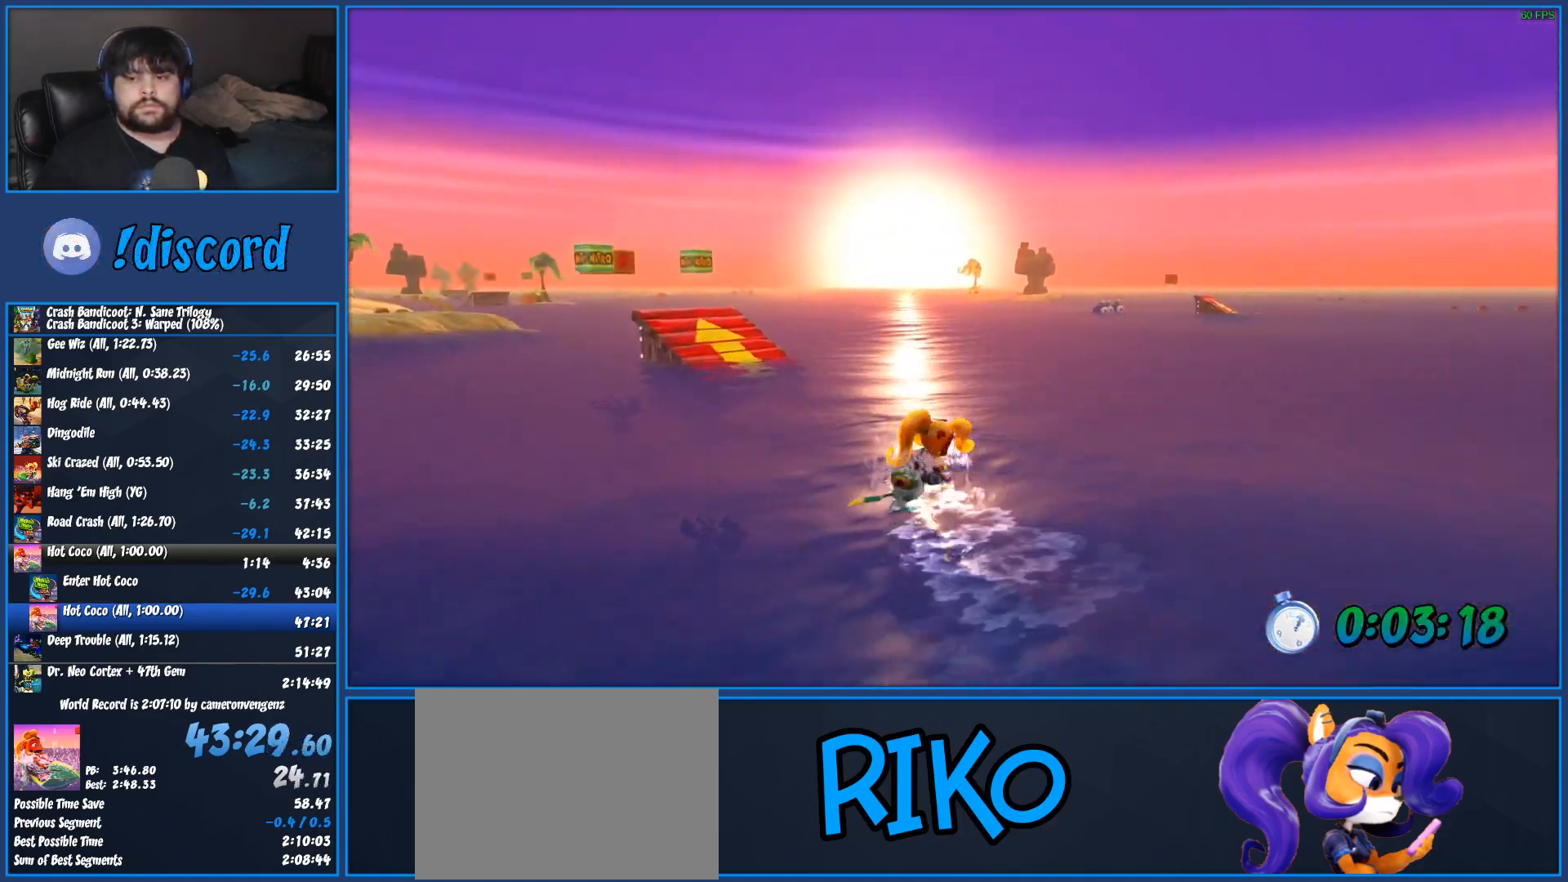
{"buttons": ["CROSS", "R2"], "left_stick": "right", "events": []}
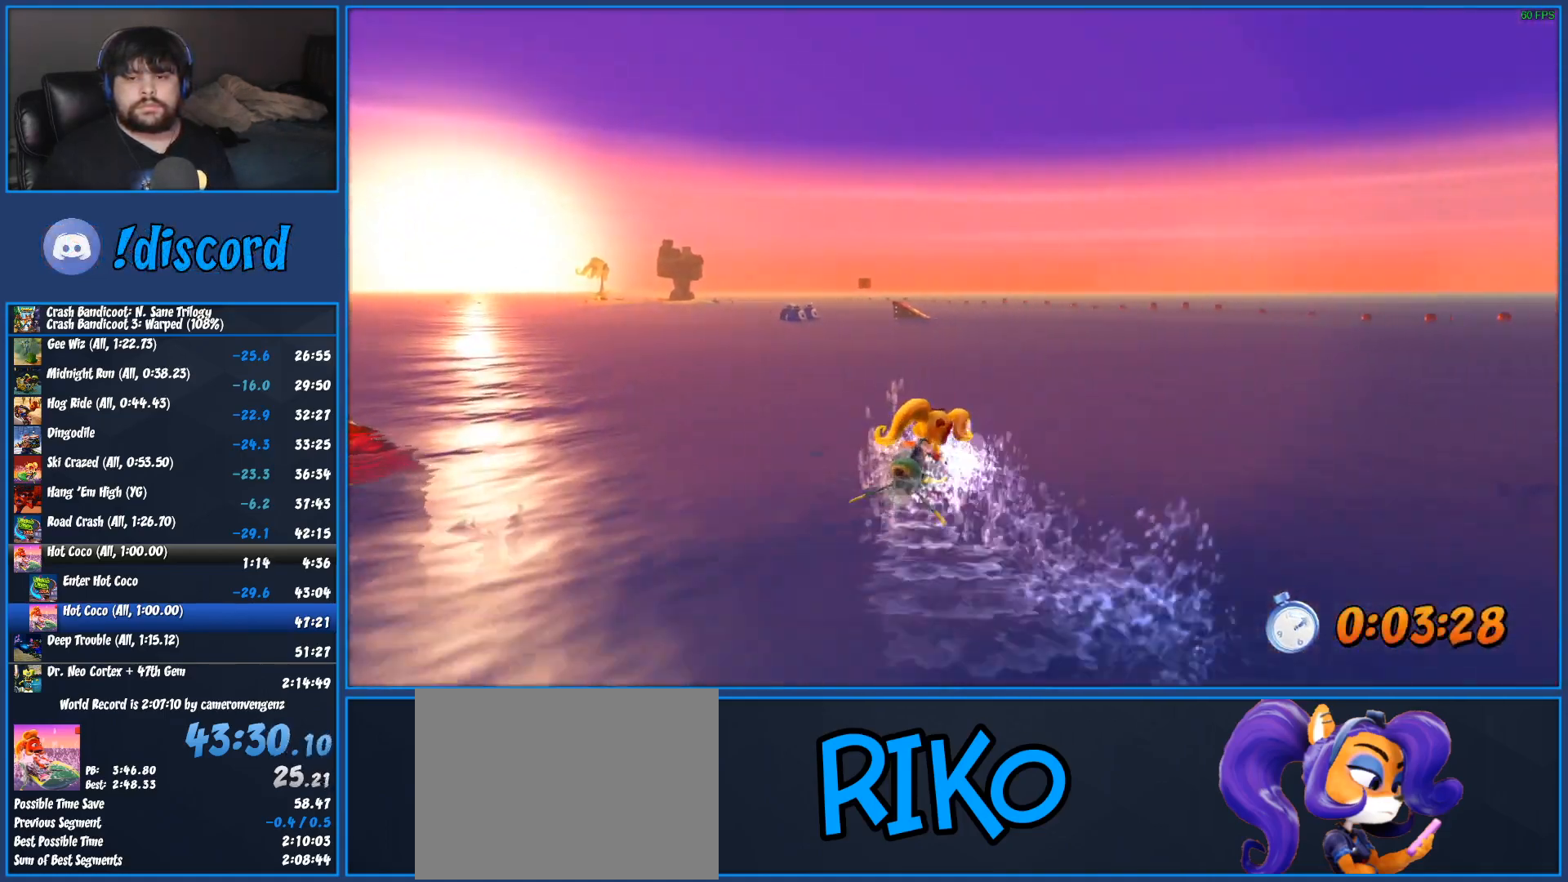
{"buttons": ["CROSS", "R2"], "left_stick": "center", "events": [[350, "left_stick", "center"]]}
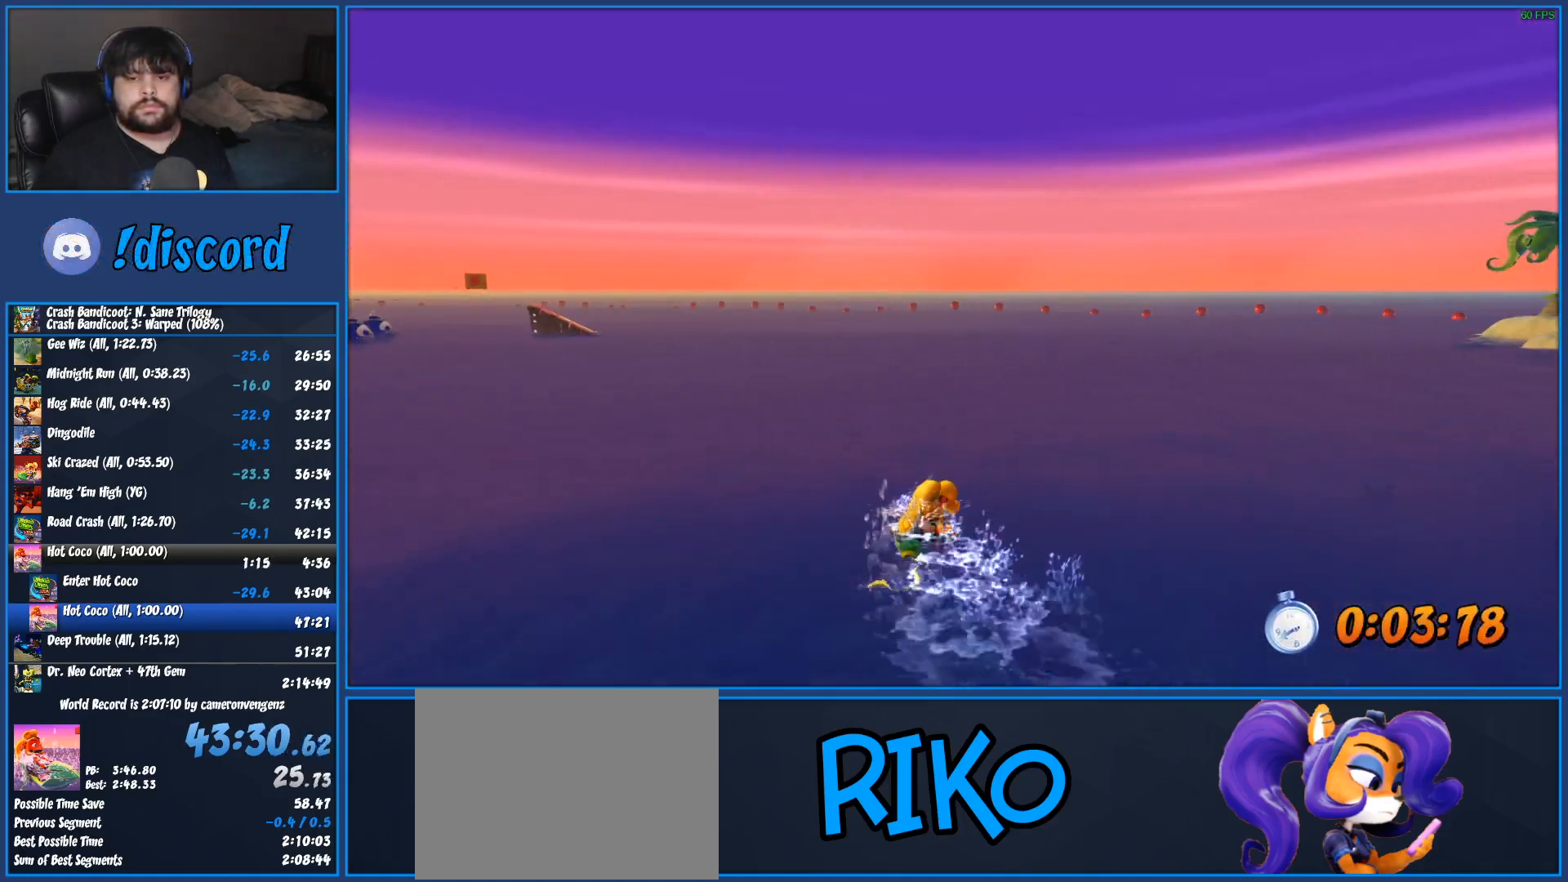
{"buttons": ["CROSS", "R2"], "left_stick": "center", "events": []}
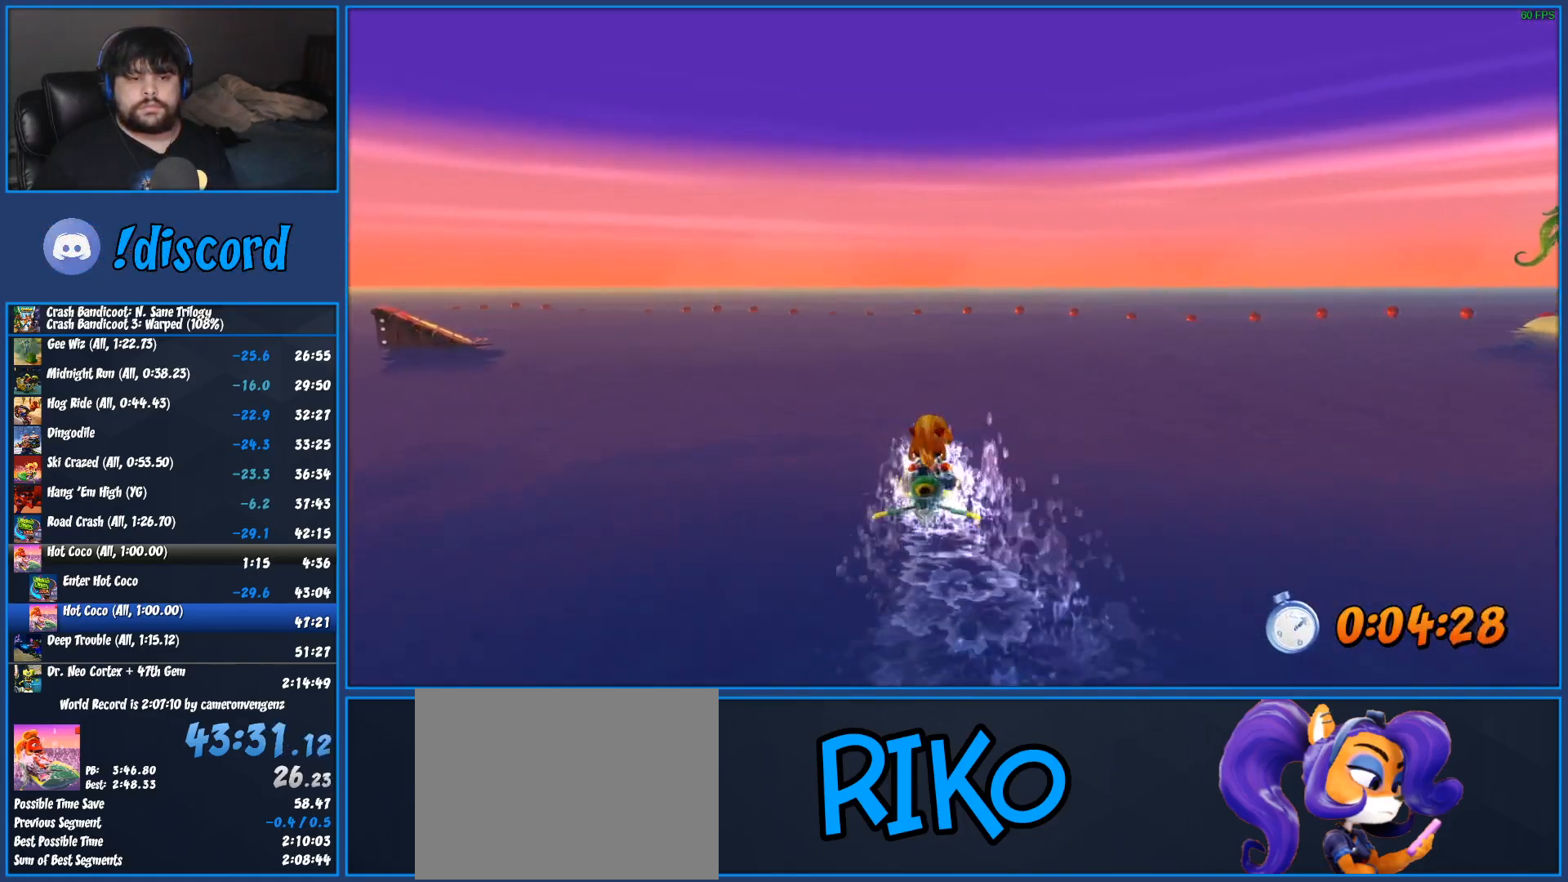
{"buttons": ["CROSS", "R2"], "left_stick": "center", "events": [[83, "left_stick", "left"], [317, "left_stick", "center"]]}
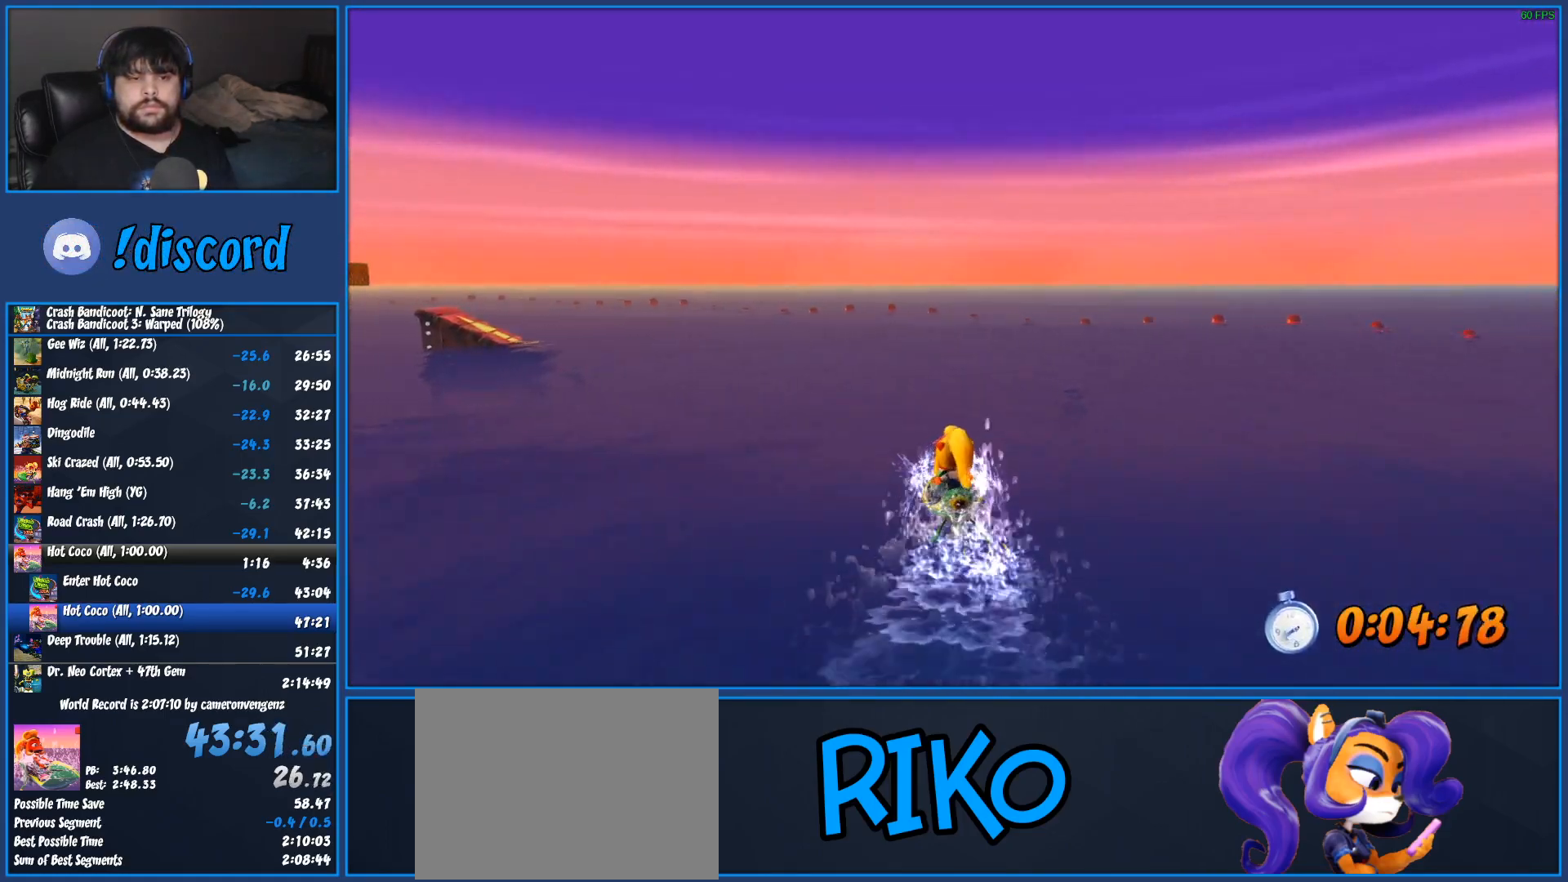
{"buttons": ["CROSS", "R2"], "left_stick": "center", "events": [[17, "left_stick", "left"], [417, "left_stick", "center"]]}
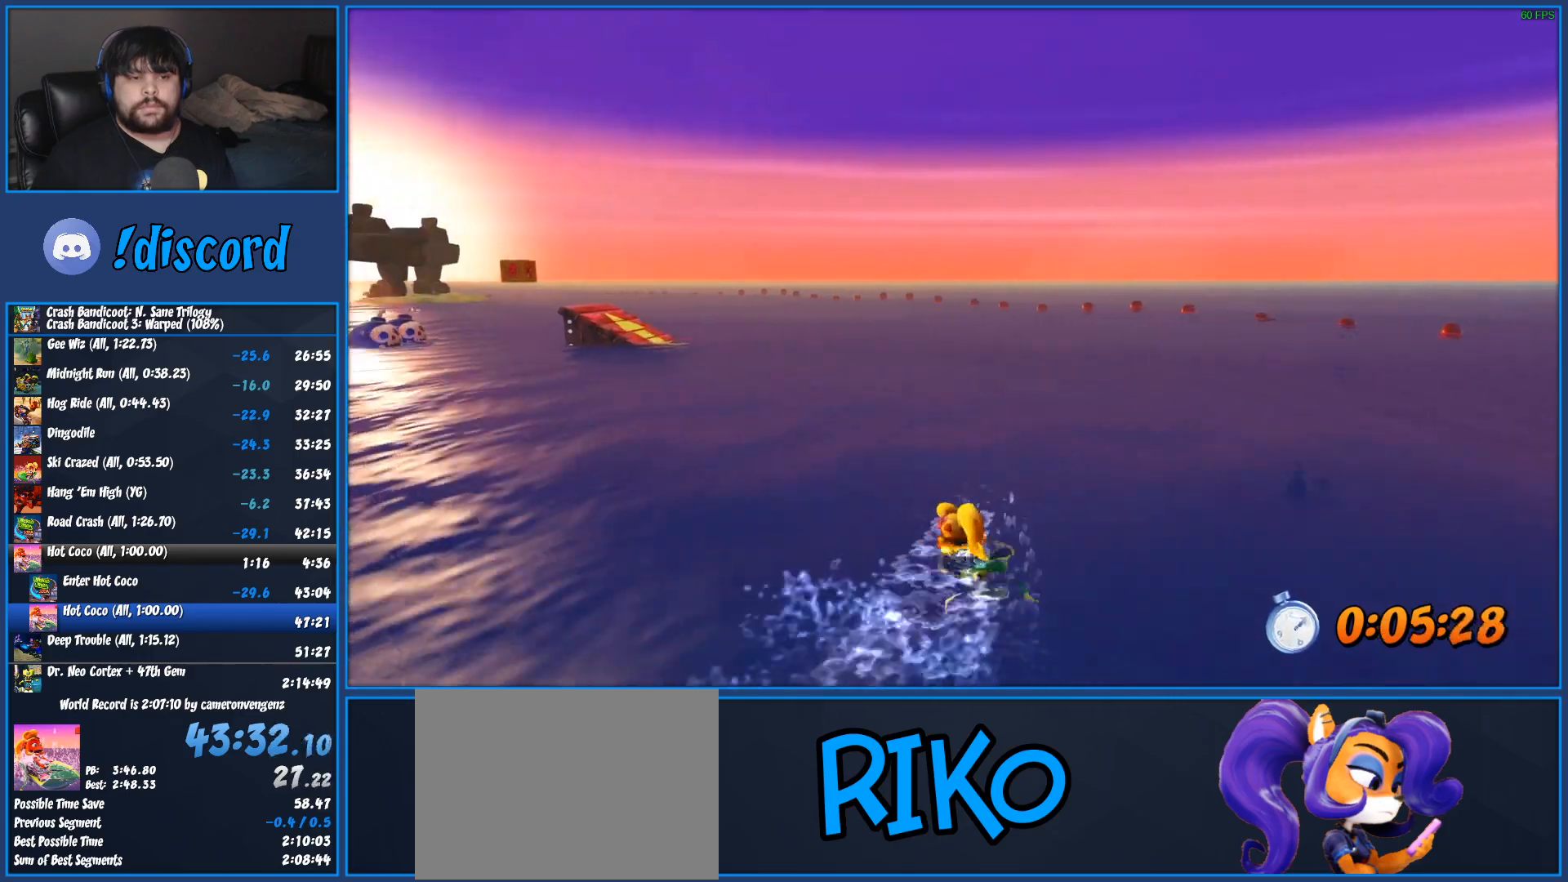
{"buttons": ["CROSS", "R2"], "left_stick": "left", "events": [[33, "left_stick", "left"], [183, "left_stick", "center"], [283, "left_stick", "left"]]}
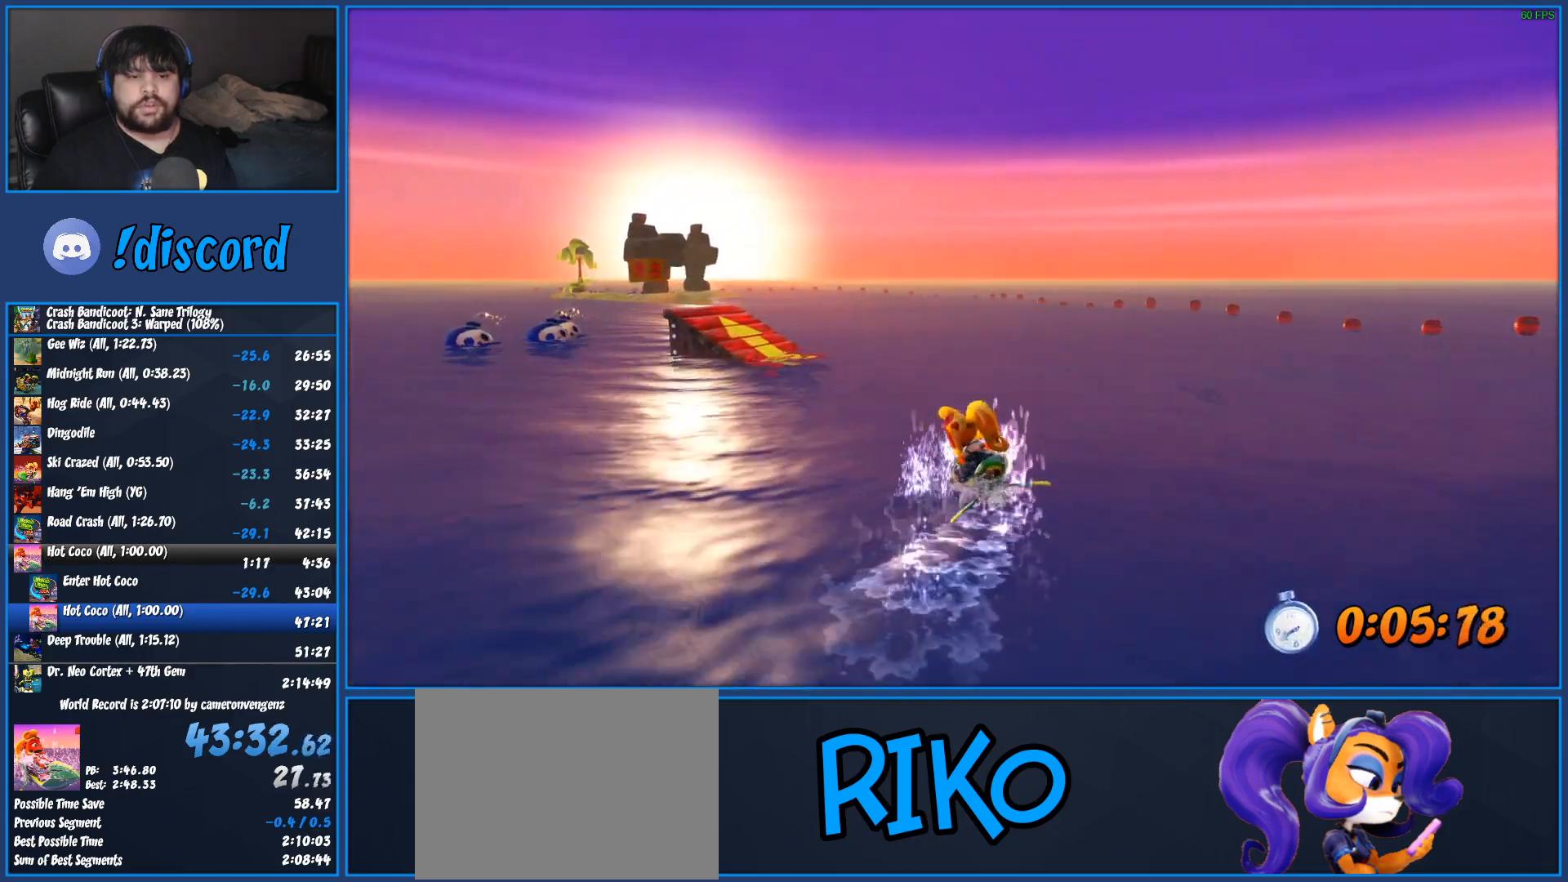
{"buttons": ["CROSS", "R2"], "left_stick": "left", "events": [[250, "left_stick", "center"], [350, "left_stick", "left"]]}
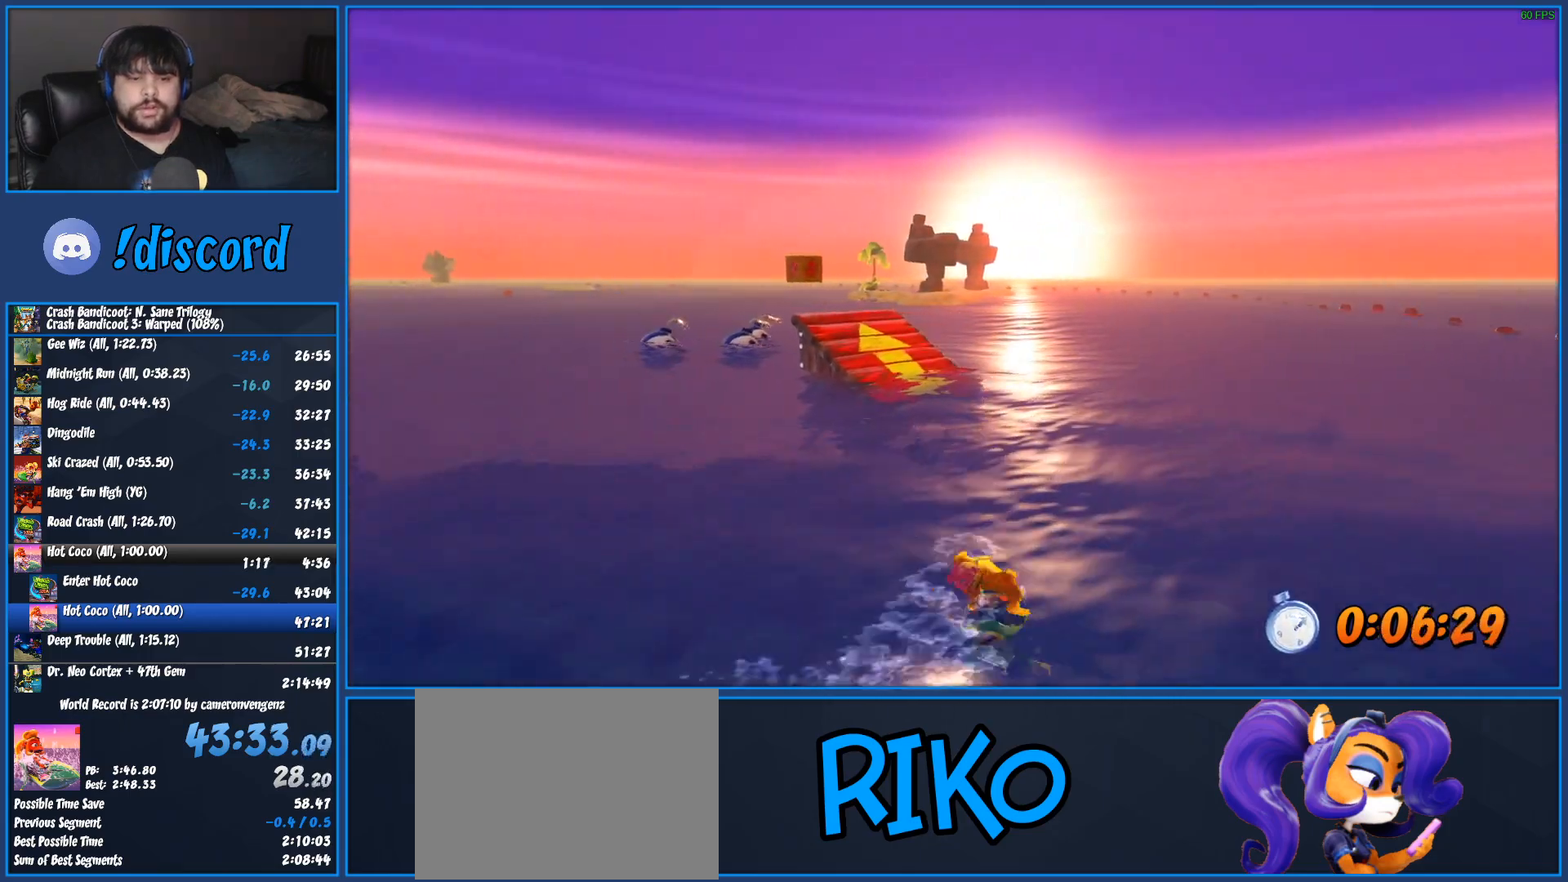
{"buttons": ["CROSS", "R2"], "left_stick": "left", "events": [[200, "left_stick", "center"], [283, "left_stick", "left"]]}
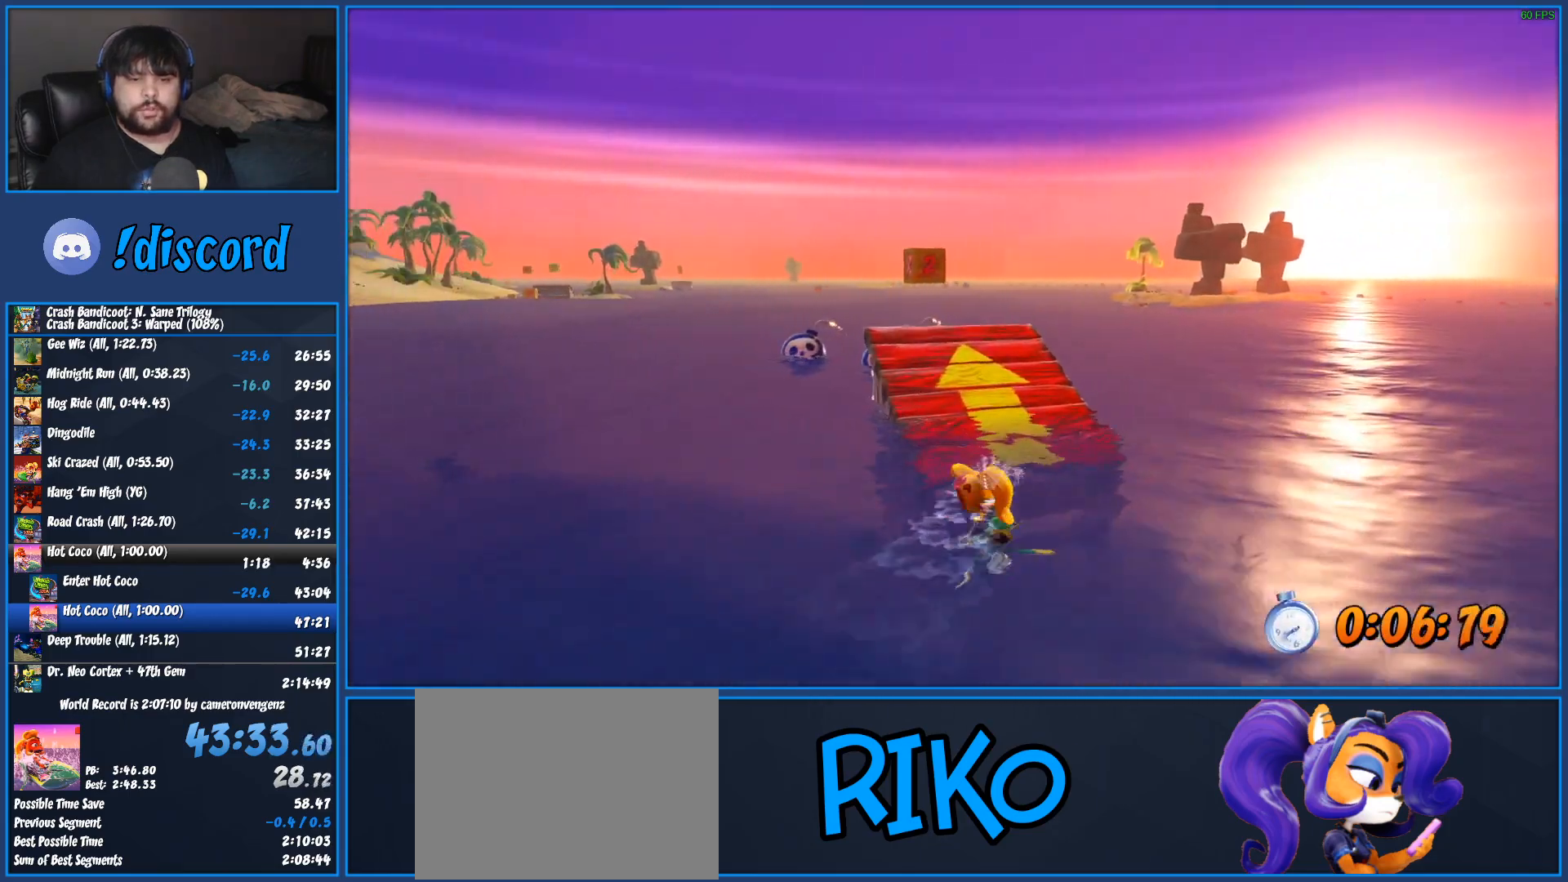
{"buttons": ["CROSS", "R2"], "left_stick": "center"}
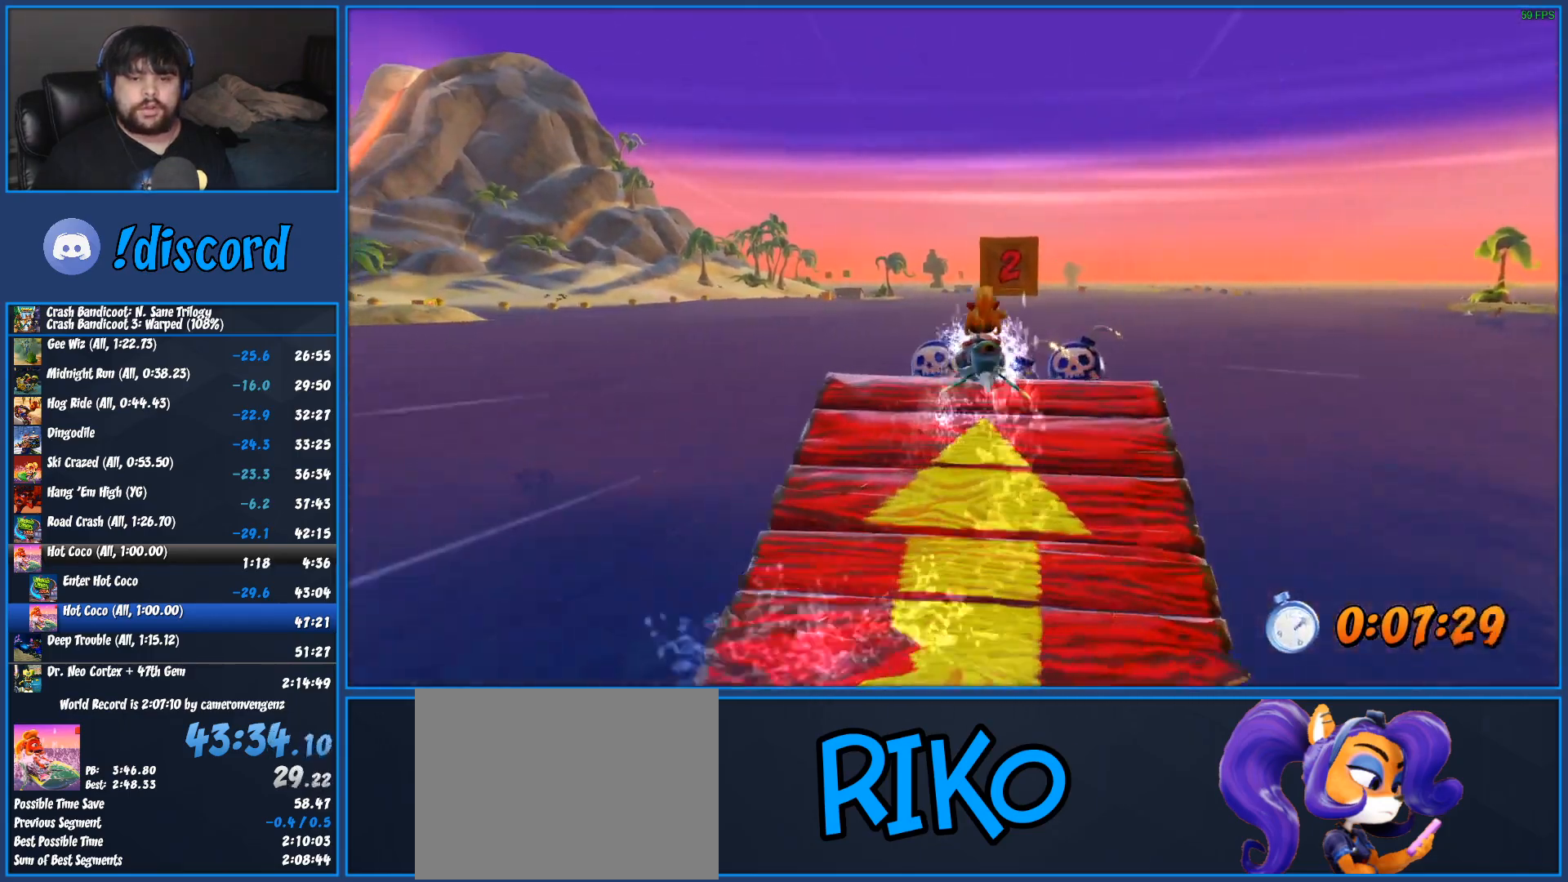
{"buttons": ["CROSS", "R2"], "left_stick": "center"}
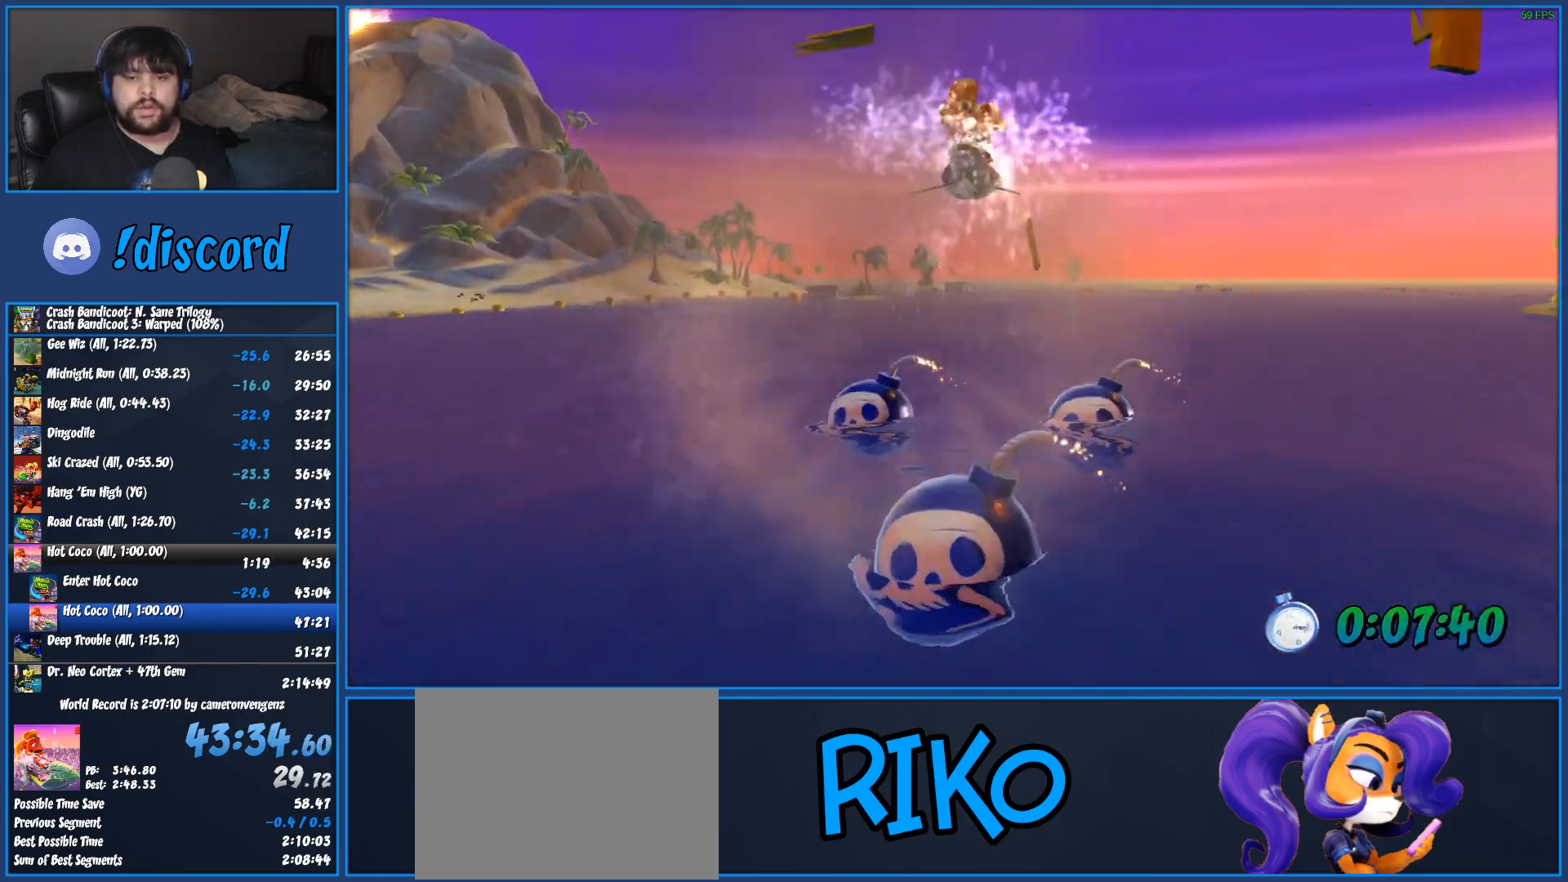
{"buttons": ["CROSS", "R2"], "left_stick": "right", "events": [[233, "left_stick", "right"]]}
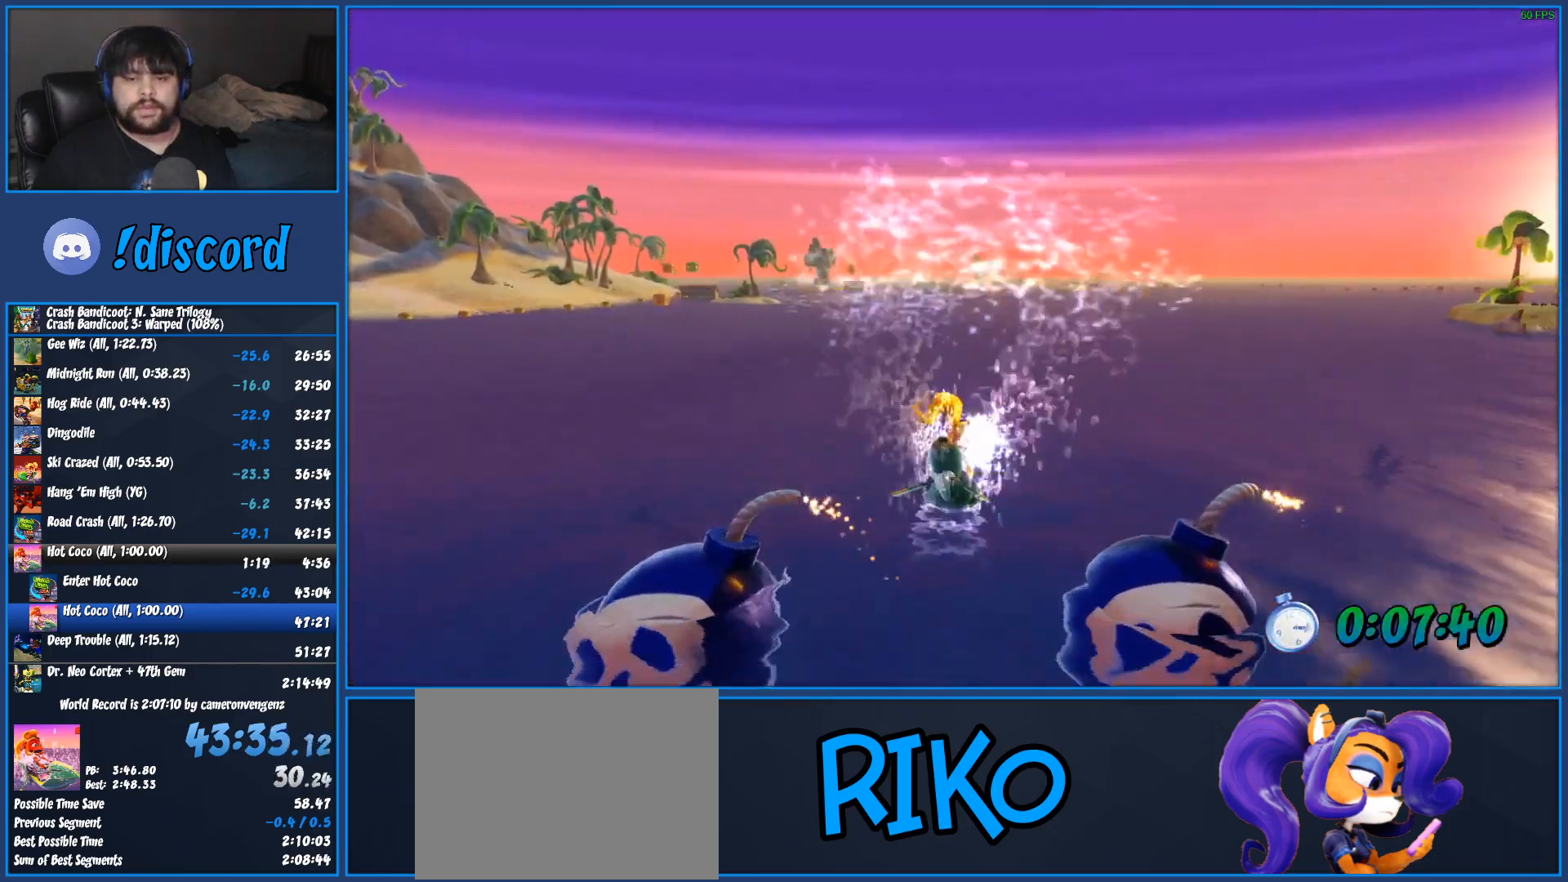
{"buttons": ["CROSS", "R2"], "left_stick": "right", "events": []}
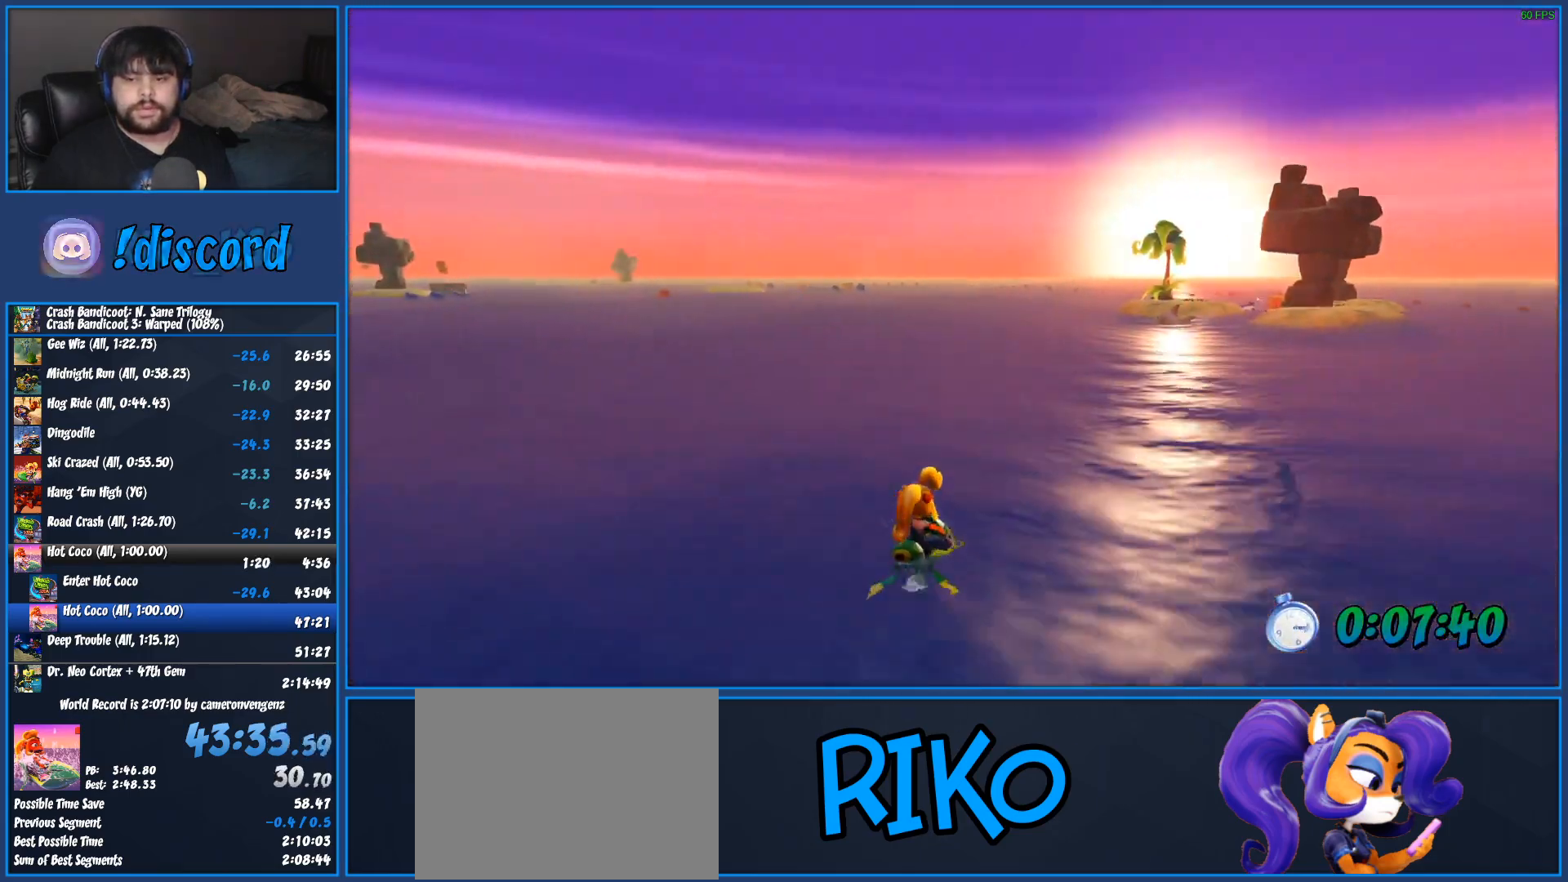
{"buttons": ["CROSS", "R2"], "left_stick": "center", "events": [[450, "left_stick", "center"]]}
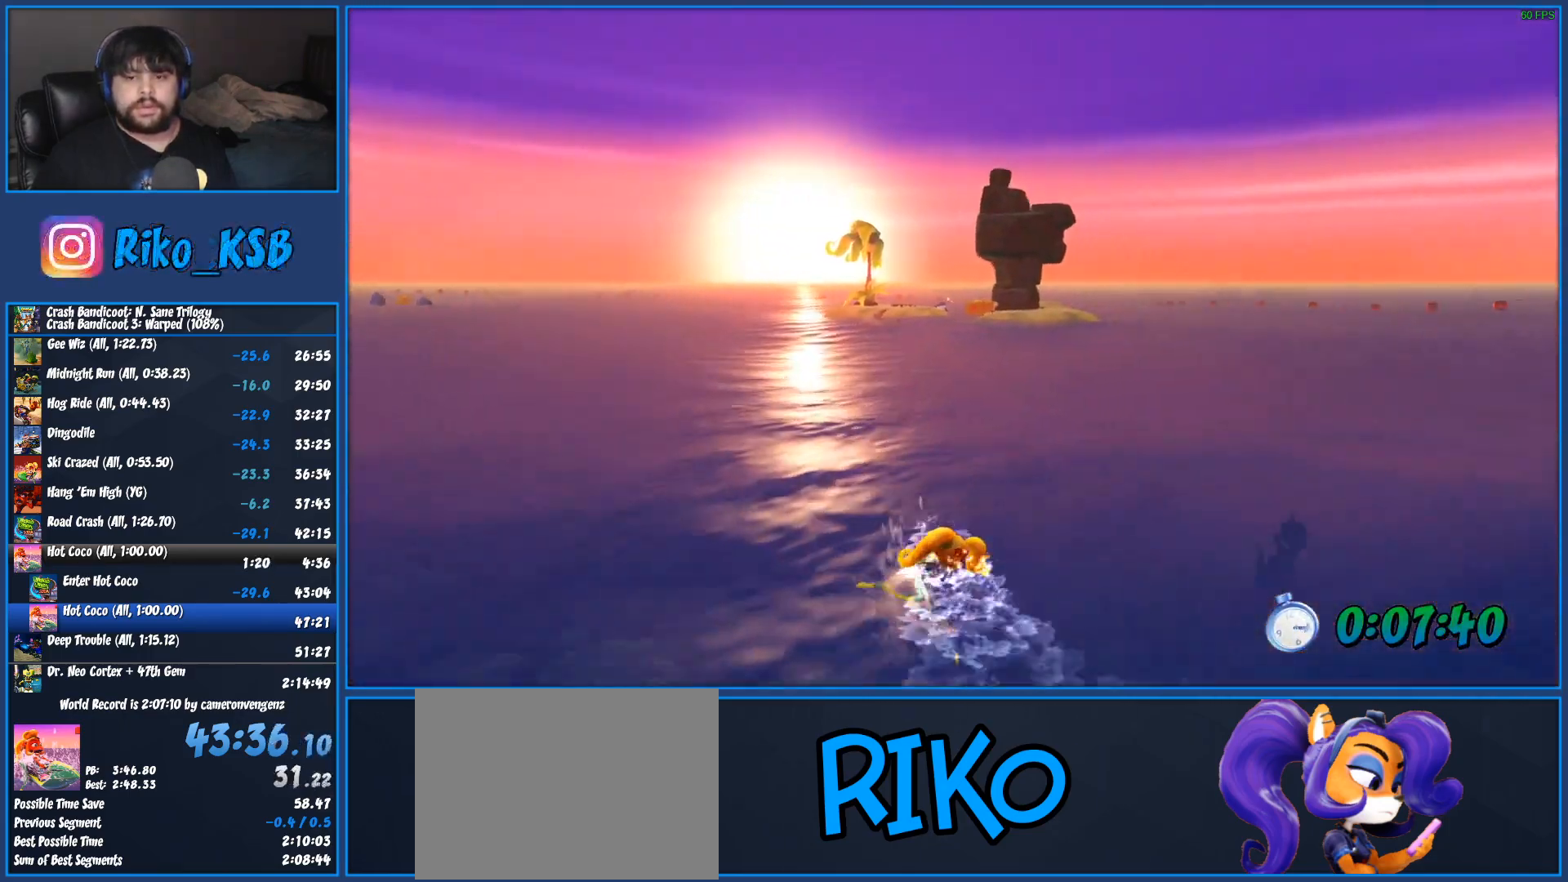
{"buttons": ["CROSS", "R2"], "left_stick": "center", "events": [[117, "left_stick", "left"], [283, "left_stick", "center"]]}
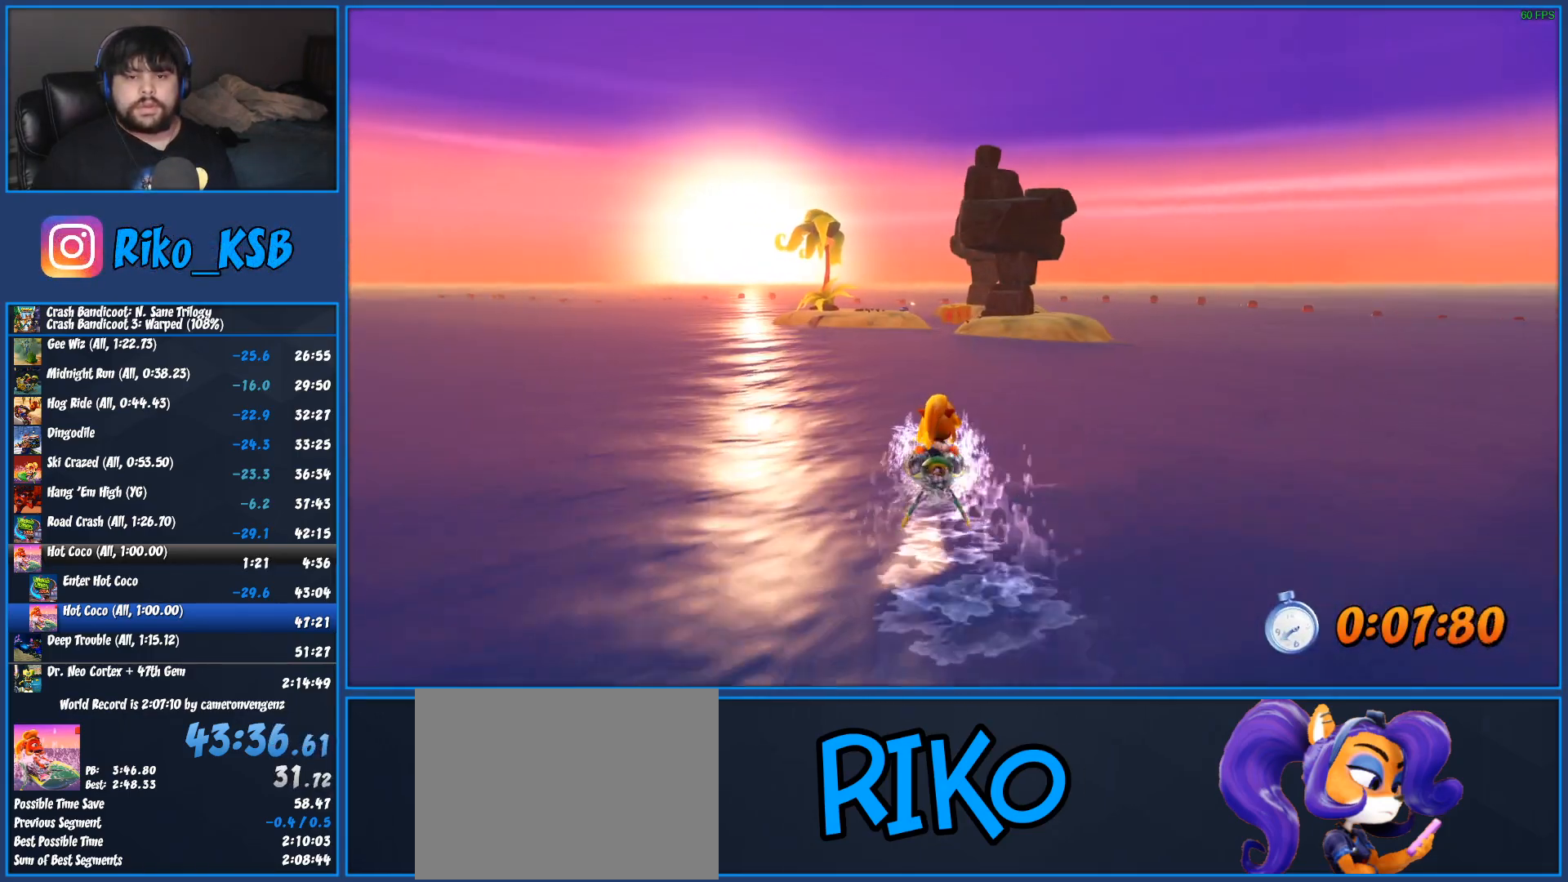
{"buttons": ["CROSS", "R2"], "left_stick": "center", "events": [[233, "left_stick", "right"], [367, "left_stick", "center"]]}
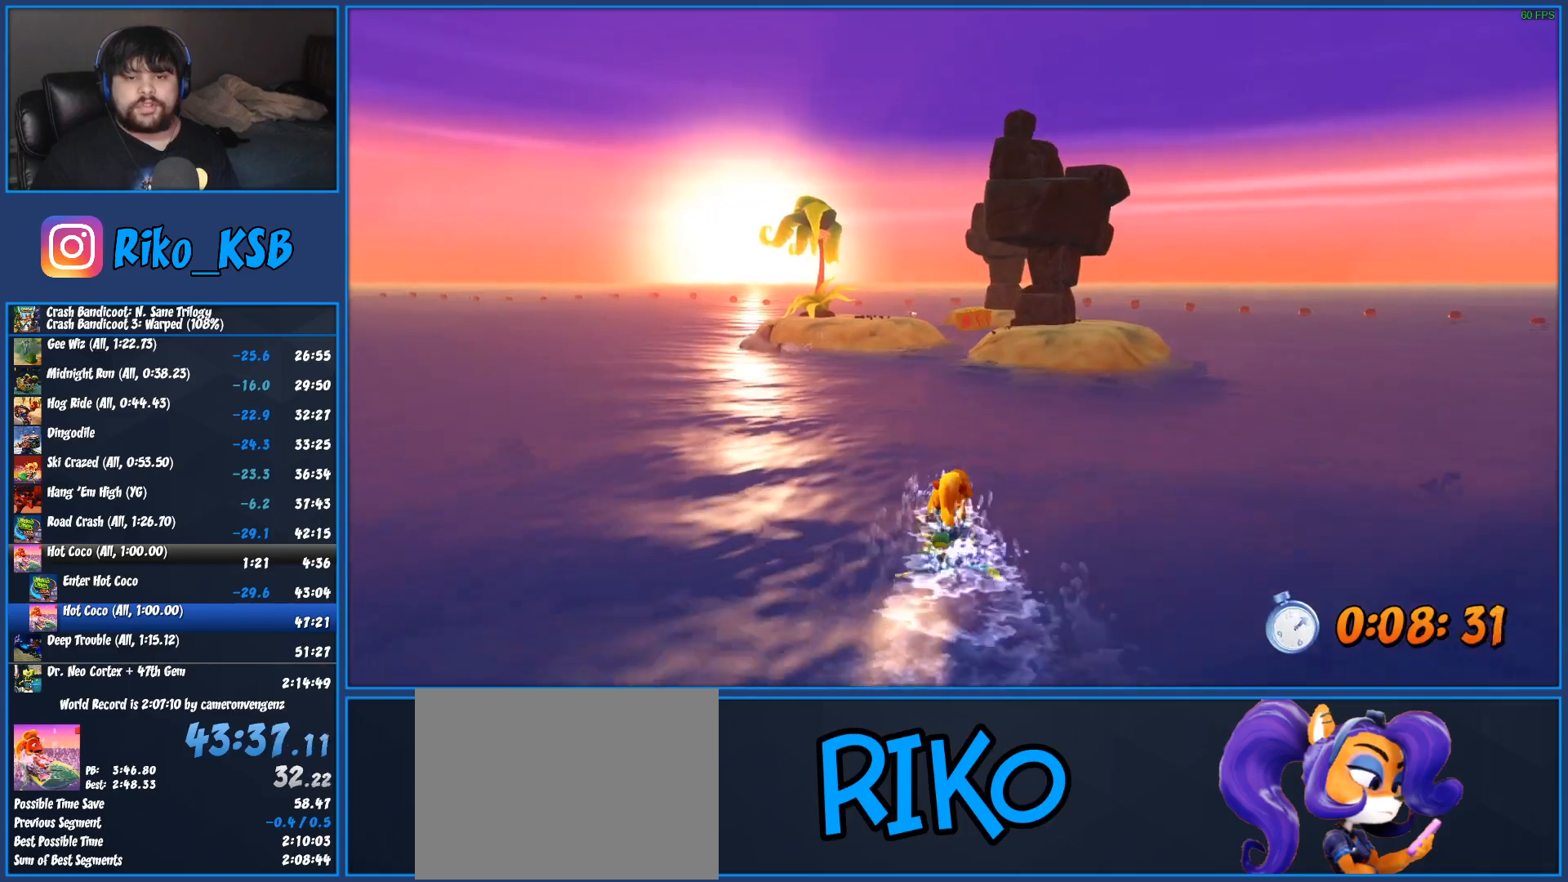
{"buttons": ["CROSS", "R2"], "left_stick": "center", "events": [[267, "left_stick", "right"], [400, "left_stick", "center"]]}
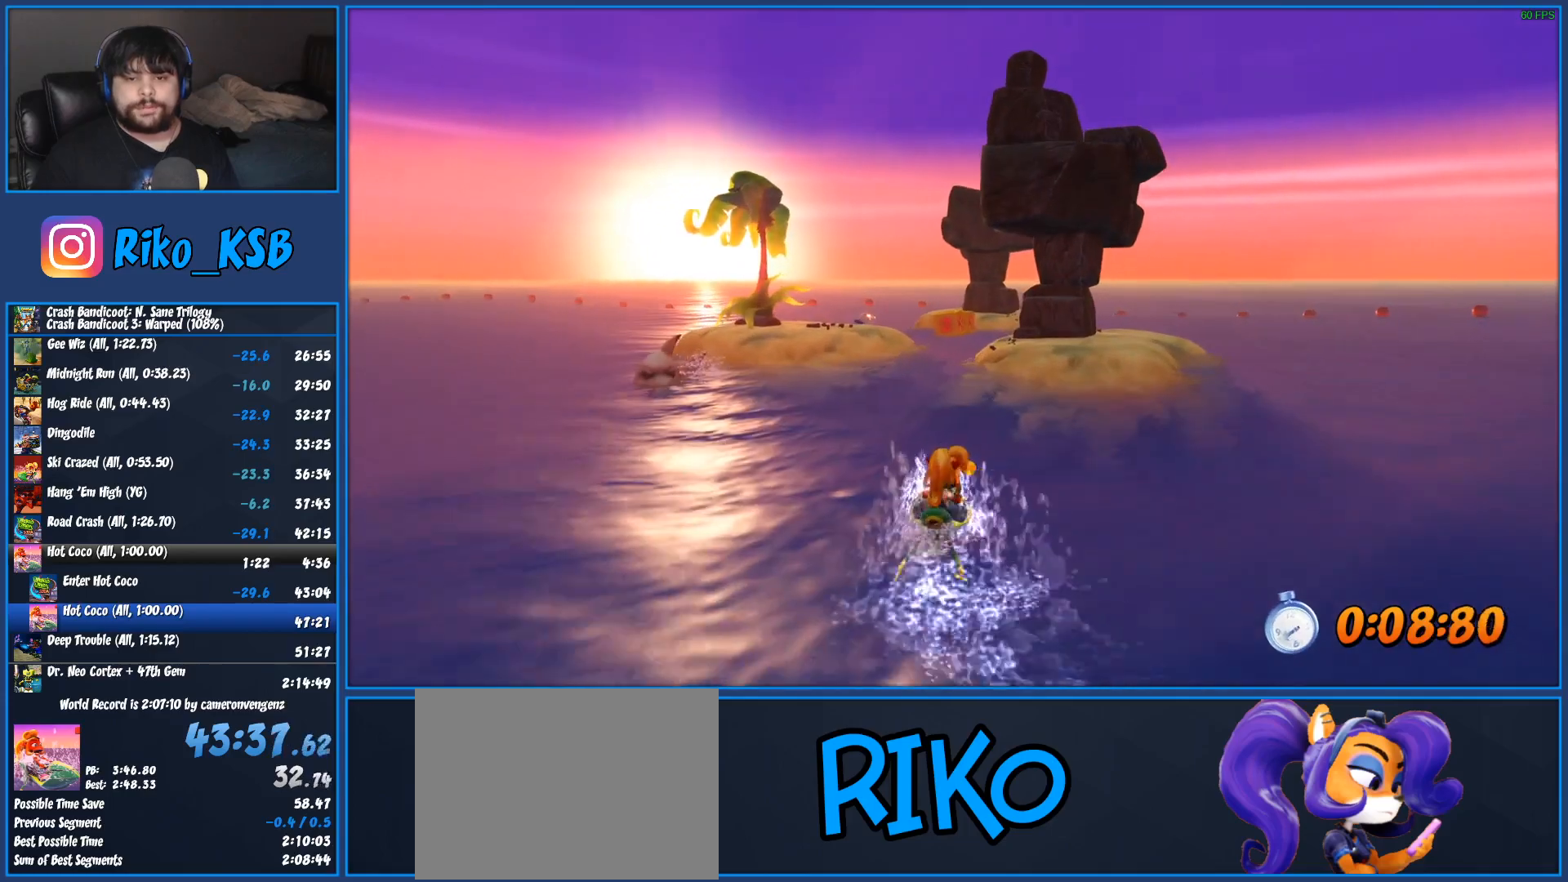
{"buttons": ["CROSS", "R2"], "left_stick": "right", "events": [[417, "left_stick", "right"]]}
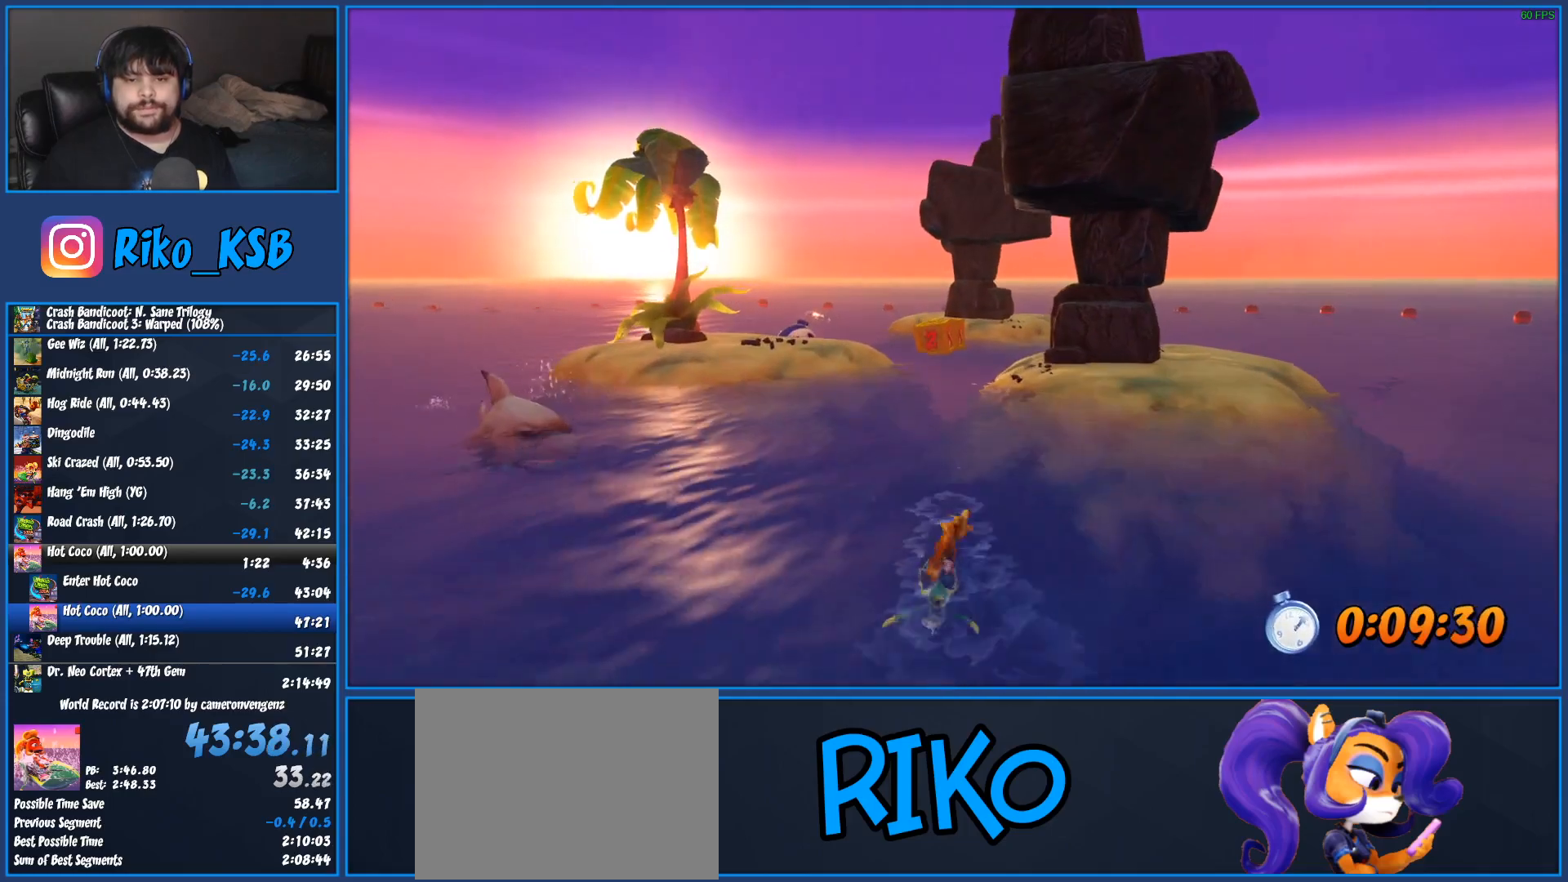
{"buttons": ["CROSS", "R2"], "left_stick": "center", "events": [[17, "left_stick", "center"]]}
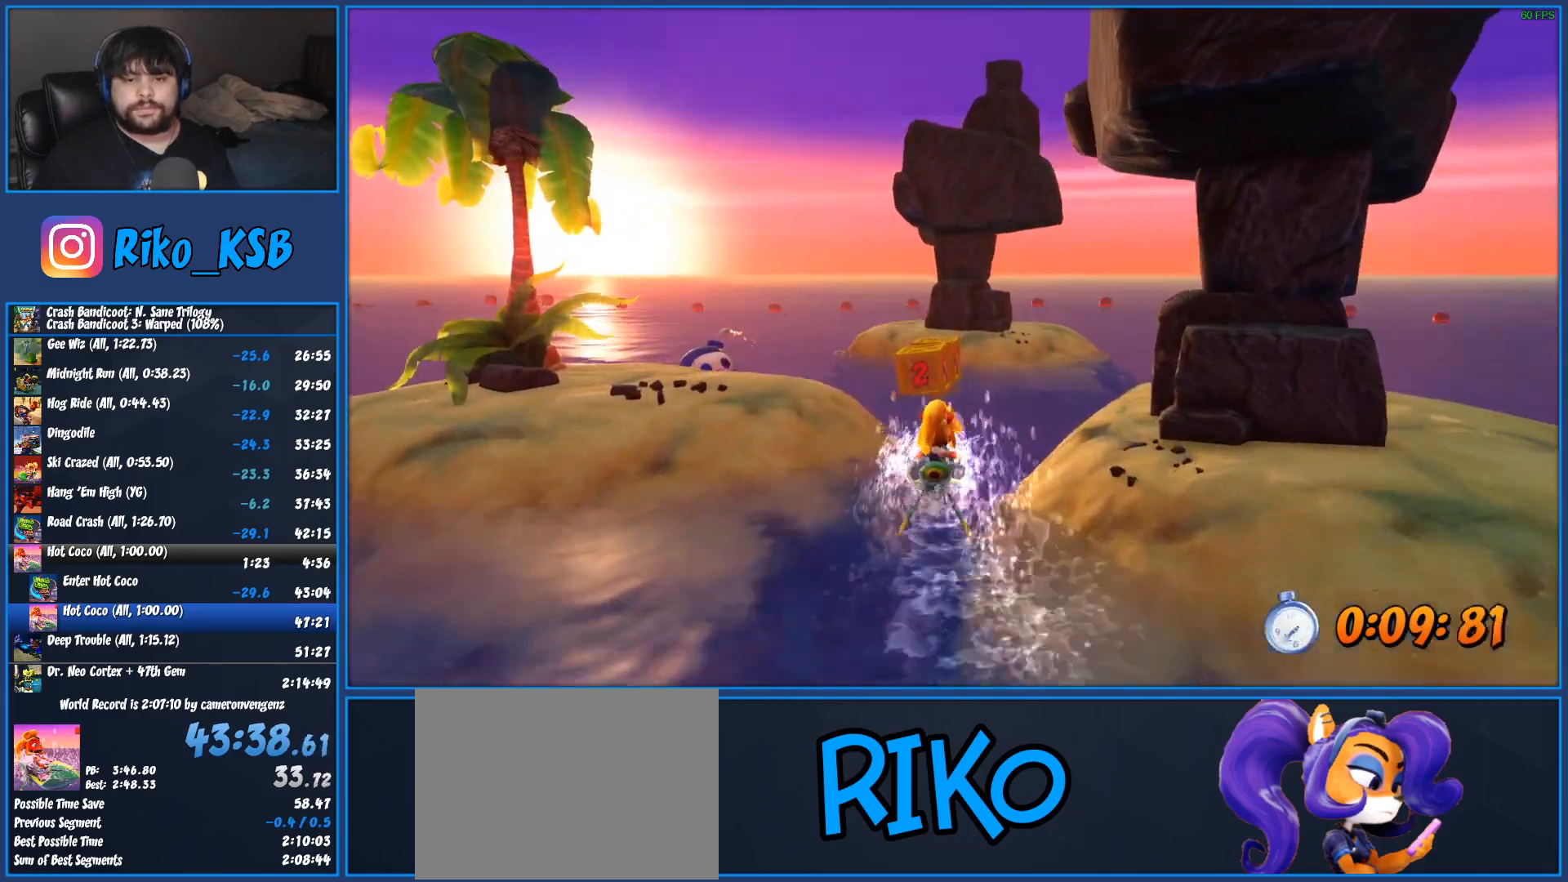
{"buttons": ["CROSS", "R2"], "left_stick": "left", "events": [[317, "left_stick", "left"]]}
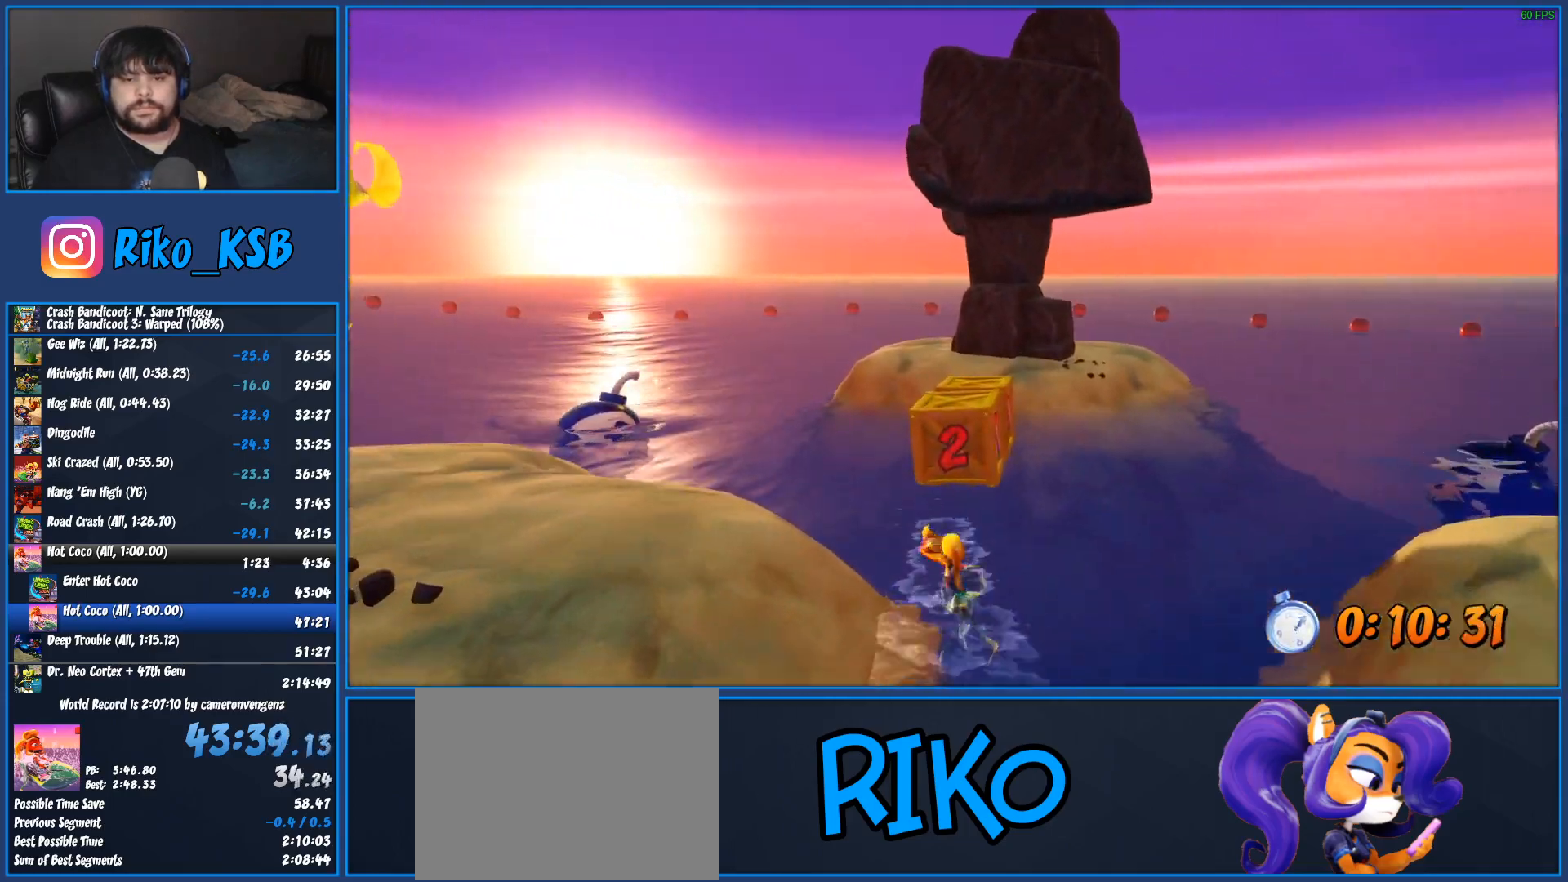
{"buttons": ["CROSS", "R2"], "left_stick": "left", "events": []}
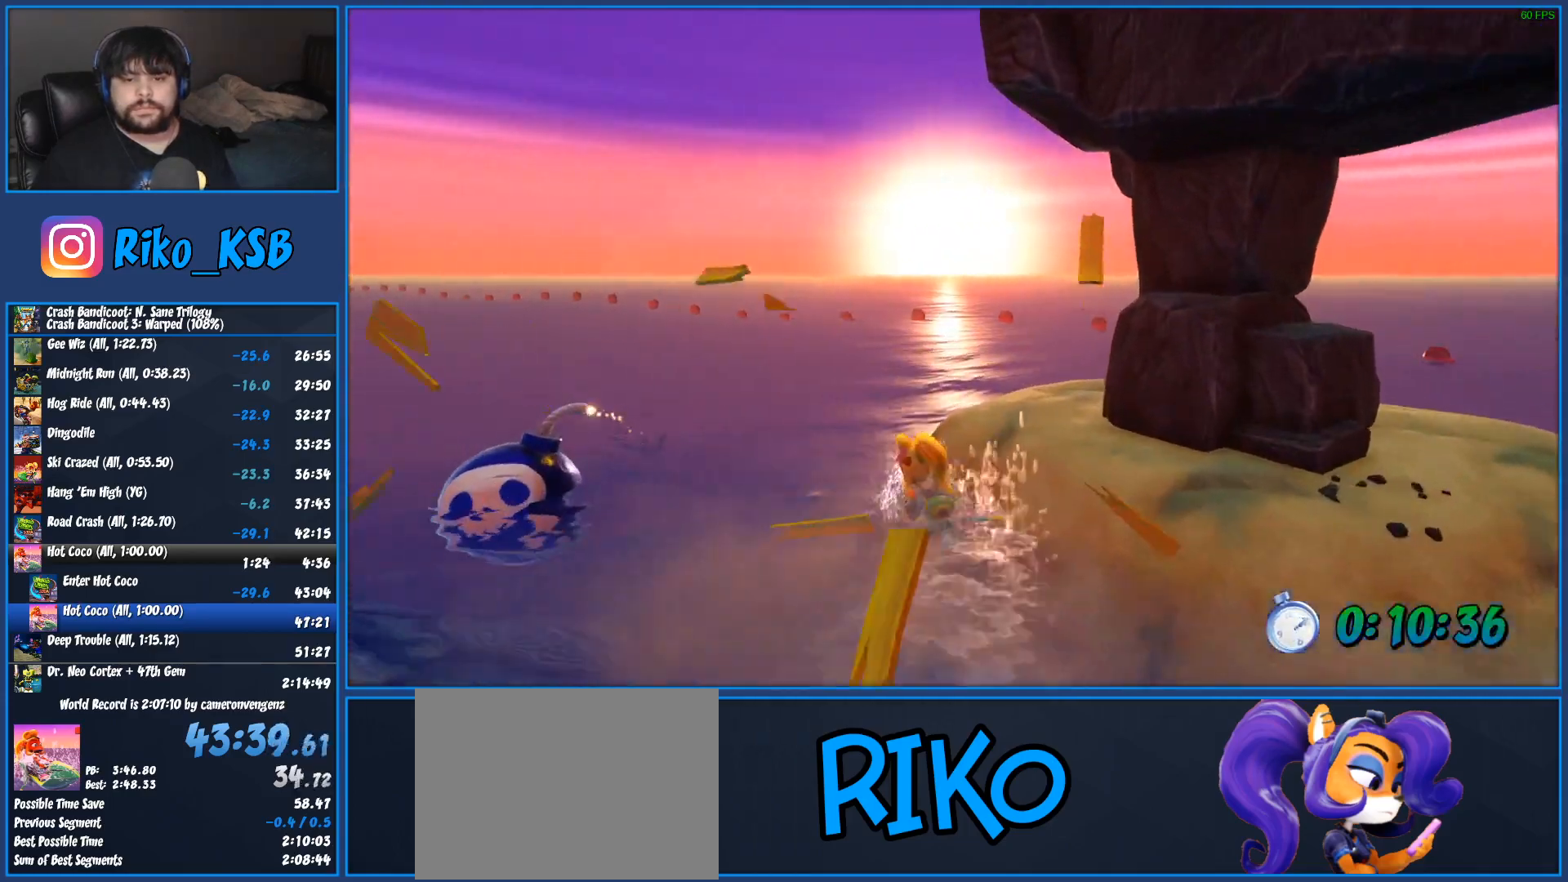
{"buttons": ["CROSS", "R2"], "left_stick": "left", "events": []}